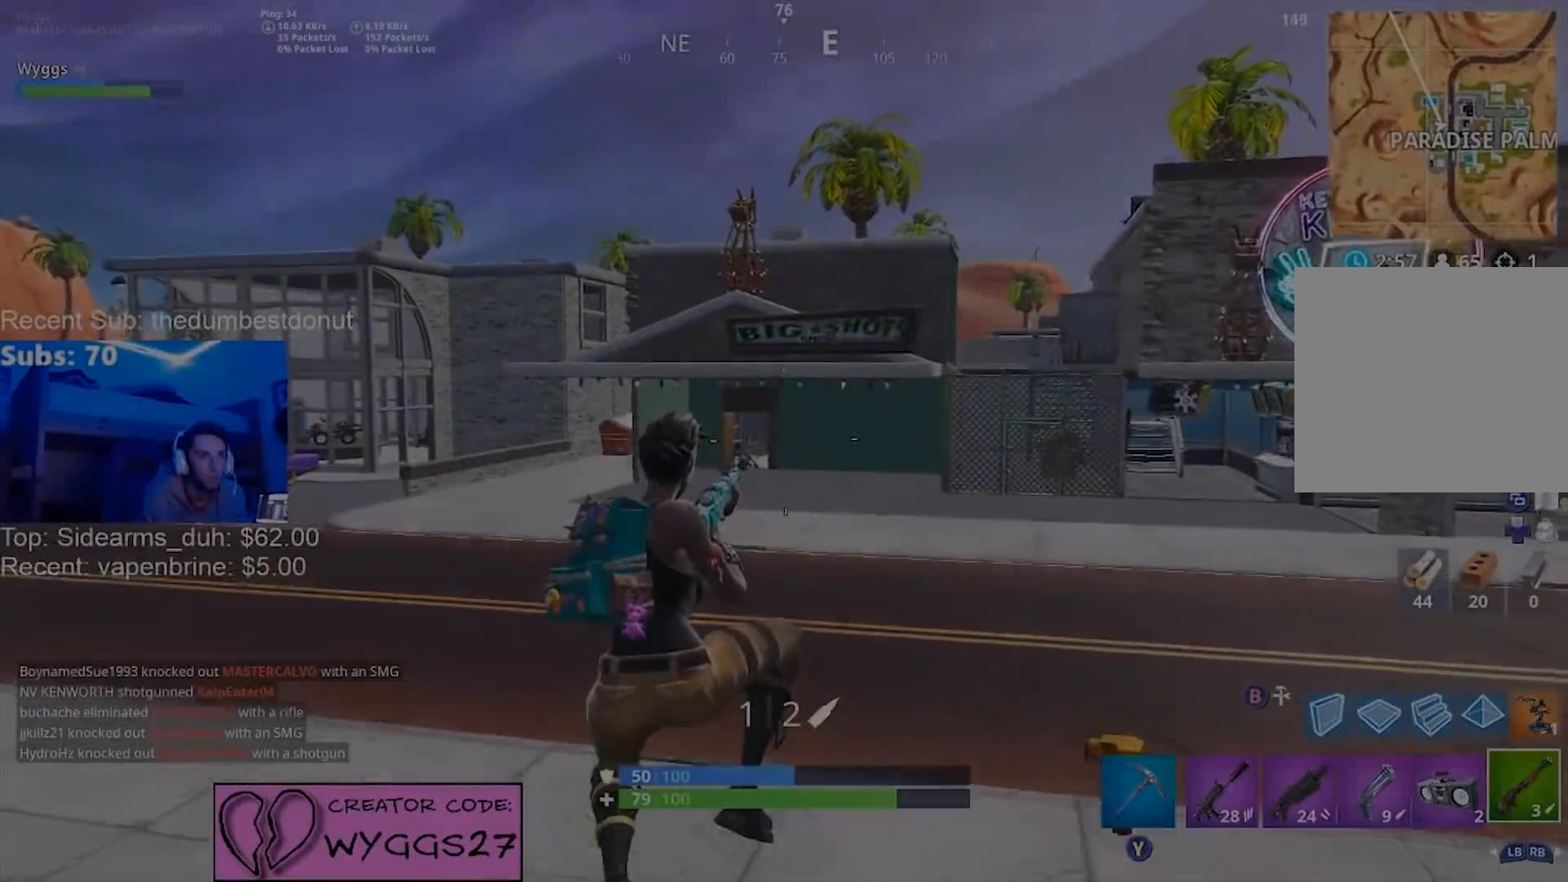
Gameplay with a controller (Xbox layout); each line is a JSON object with the inputs held at the frame after it. "events" lists button and stick changes between this image and that frame as [ms after this image, input, new state], when the widget could be followed in between.
{"buttons": [], "left_stick": "up", "right_stick": "up", "events": [[433, "left_stick", "up"], [500, "right_stick", "up"]]}
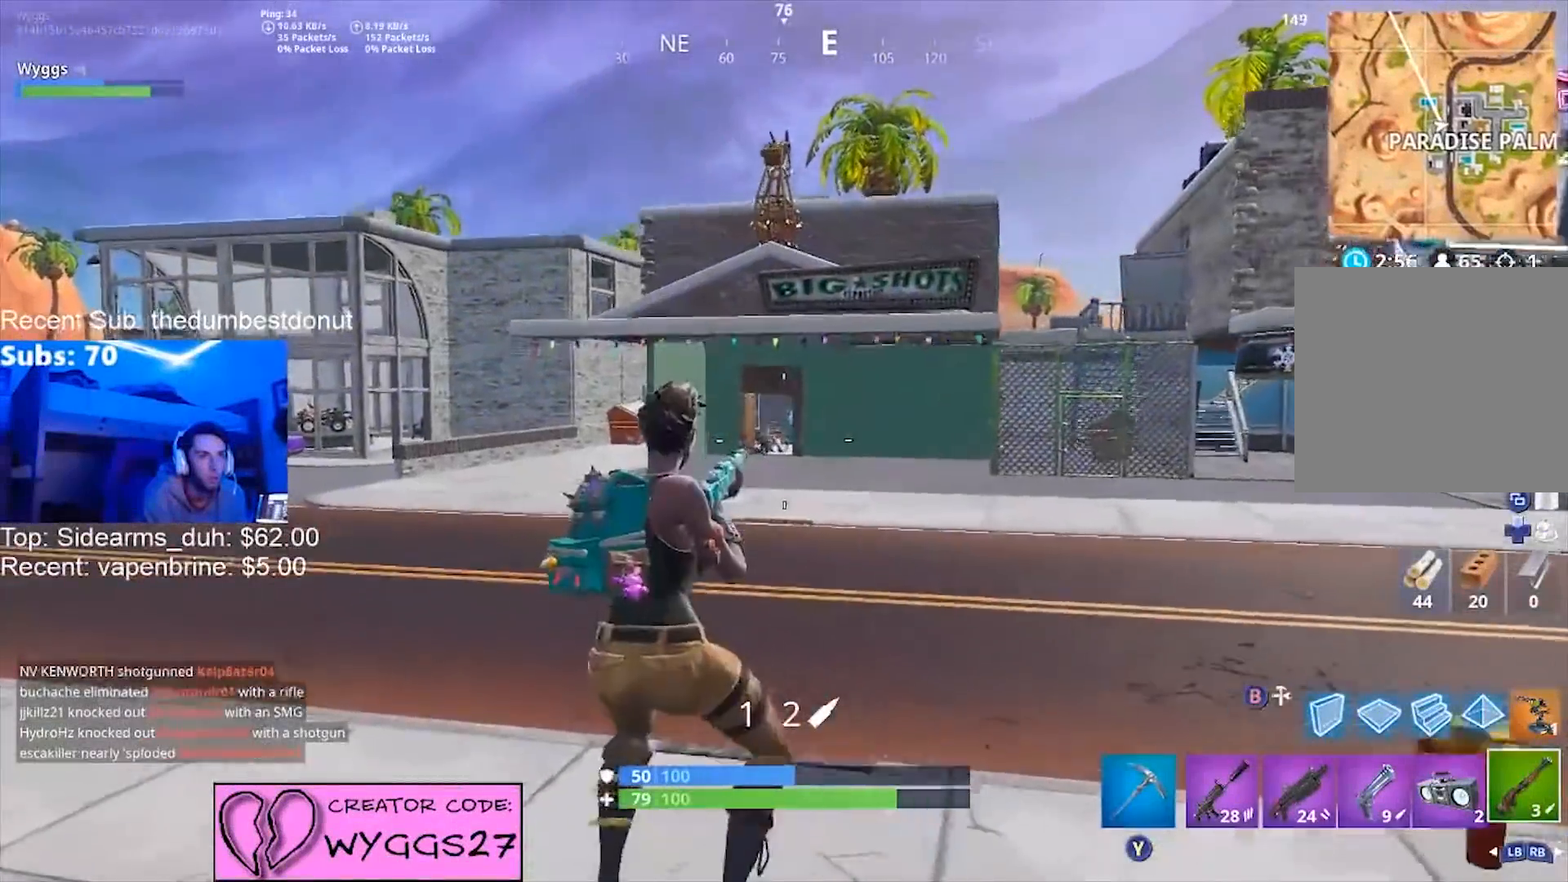
{"buttons": ["L2"], "left_stick": "up-left", "right_stick": "up", "events": [[400, "L2", "down"], [400, "left_stick", "up-left"]]}
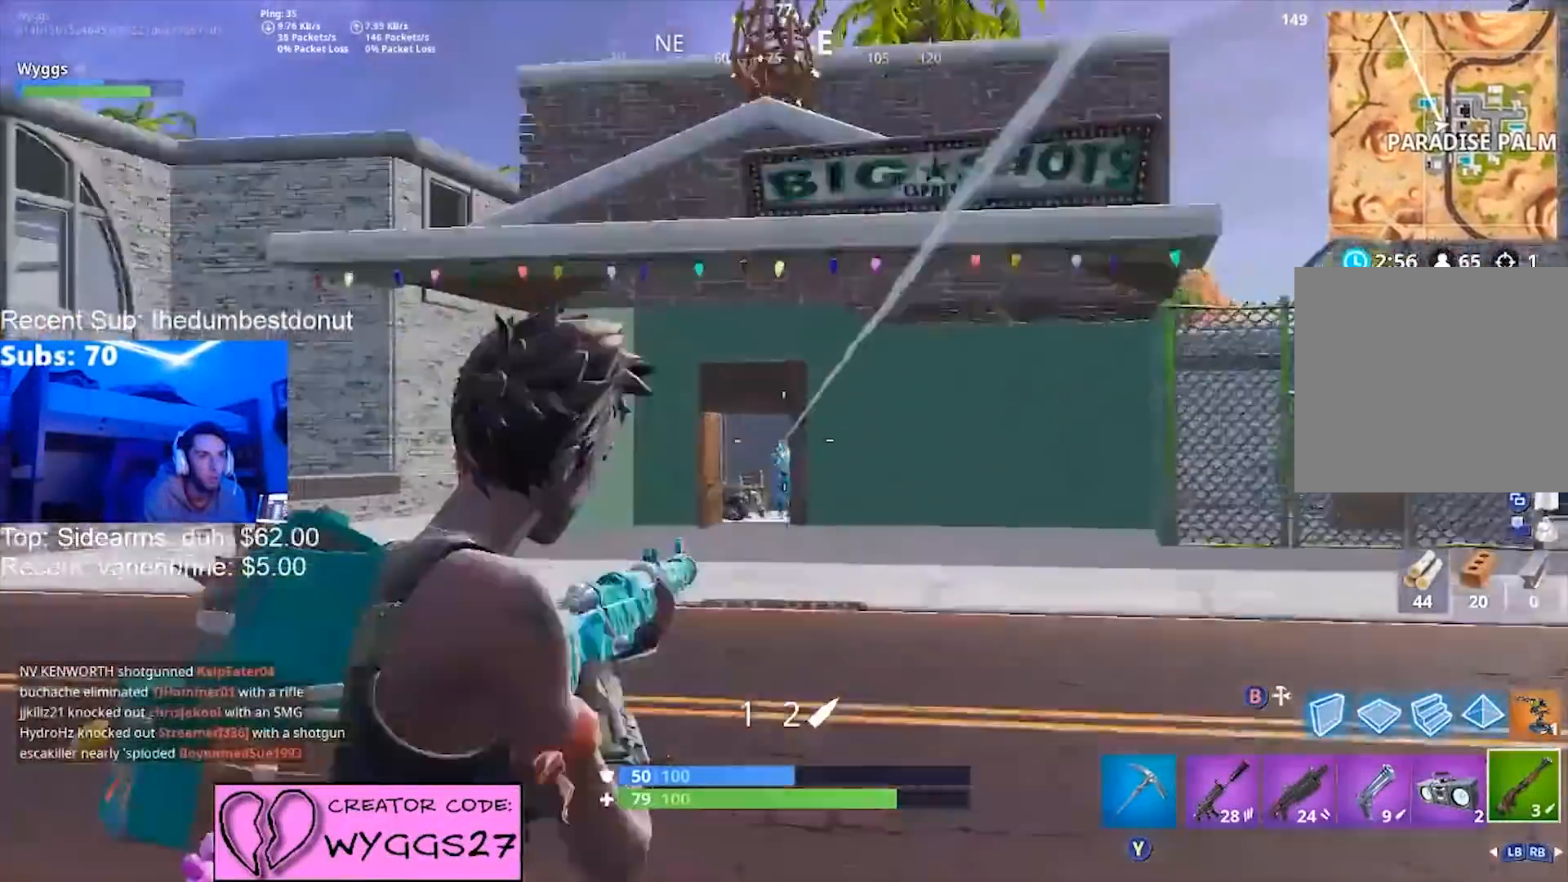
{"buttons": [], "left_stick": "up-left", "right_stick": "center", "events": [[100, "R2", "down"], [100, "right_stick", "center"], [166, "L2", "up"], [166, "R2", "up"], [166, "right_stick", "down-left"], [266, "R1", "down"], [266, "right_stick", "center"], [333, "R1", "up"]]}
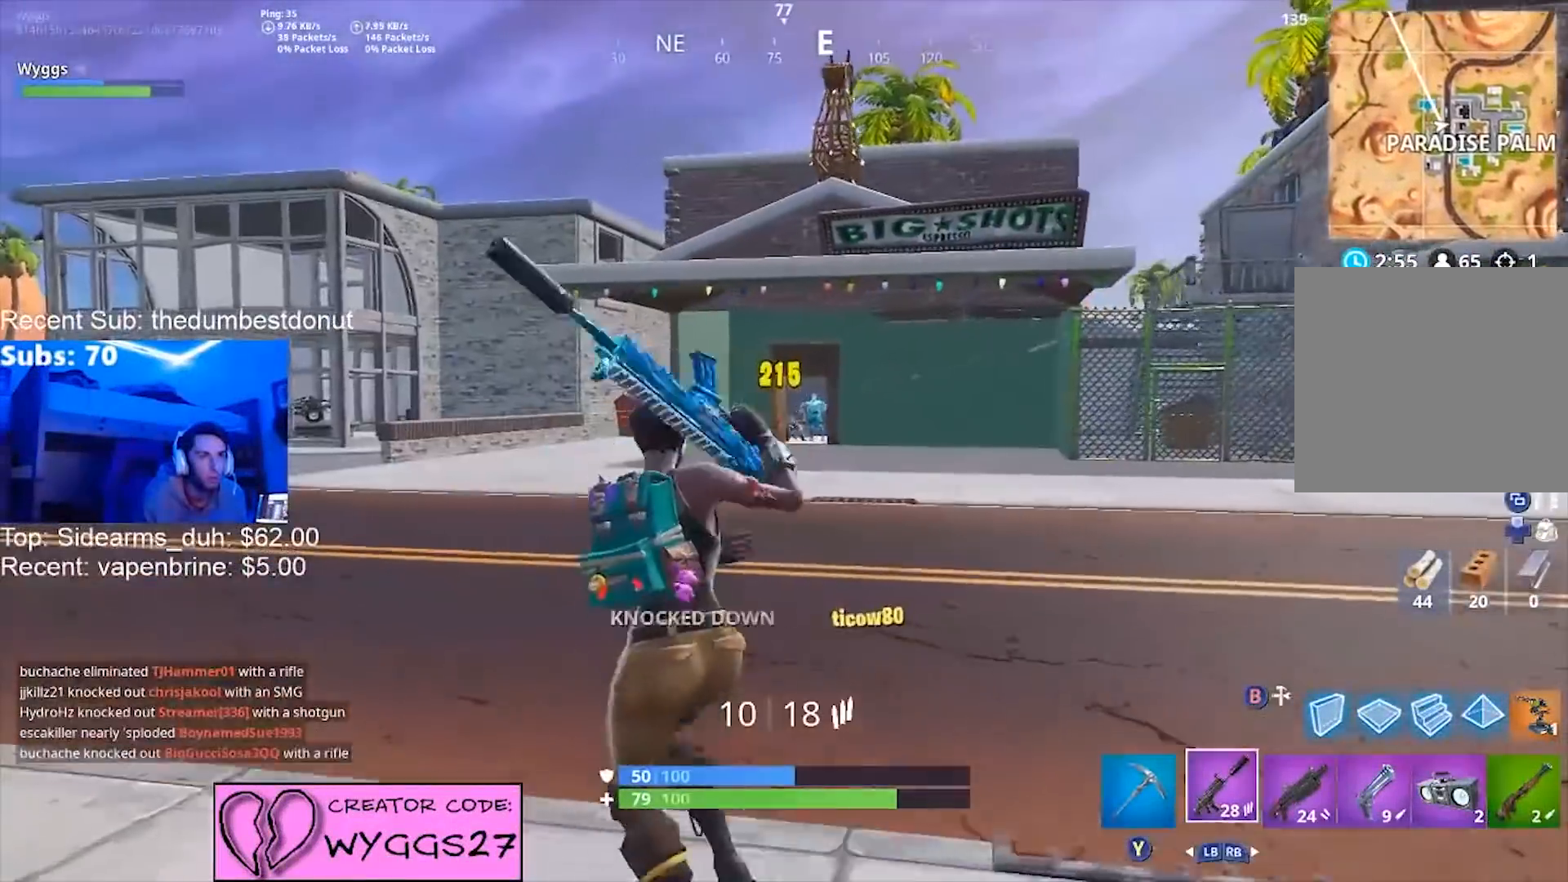
{"buttons": [], "left_stick": "up-left", "right_stick": "center", "events": [[33, "right_stick", "right"], [133, "right_stick", "center"]]}
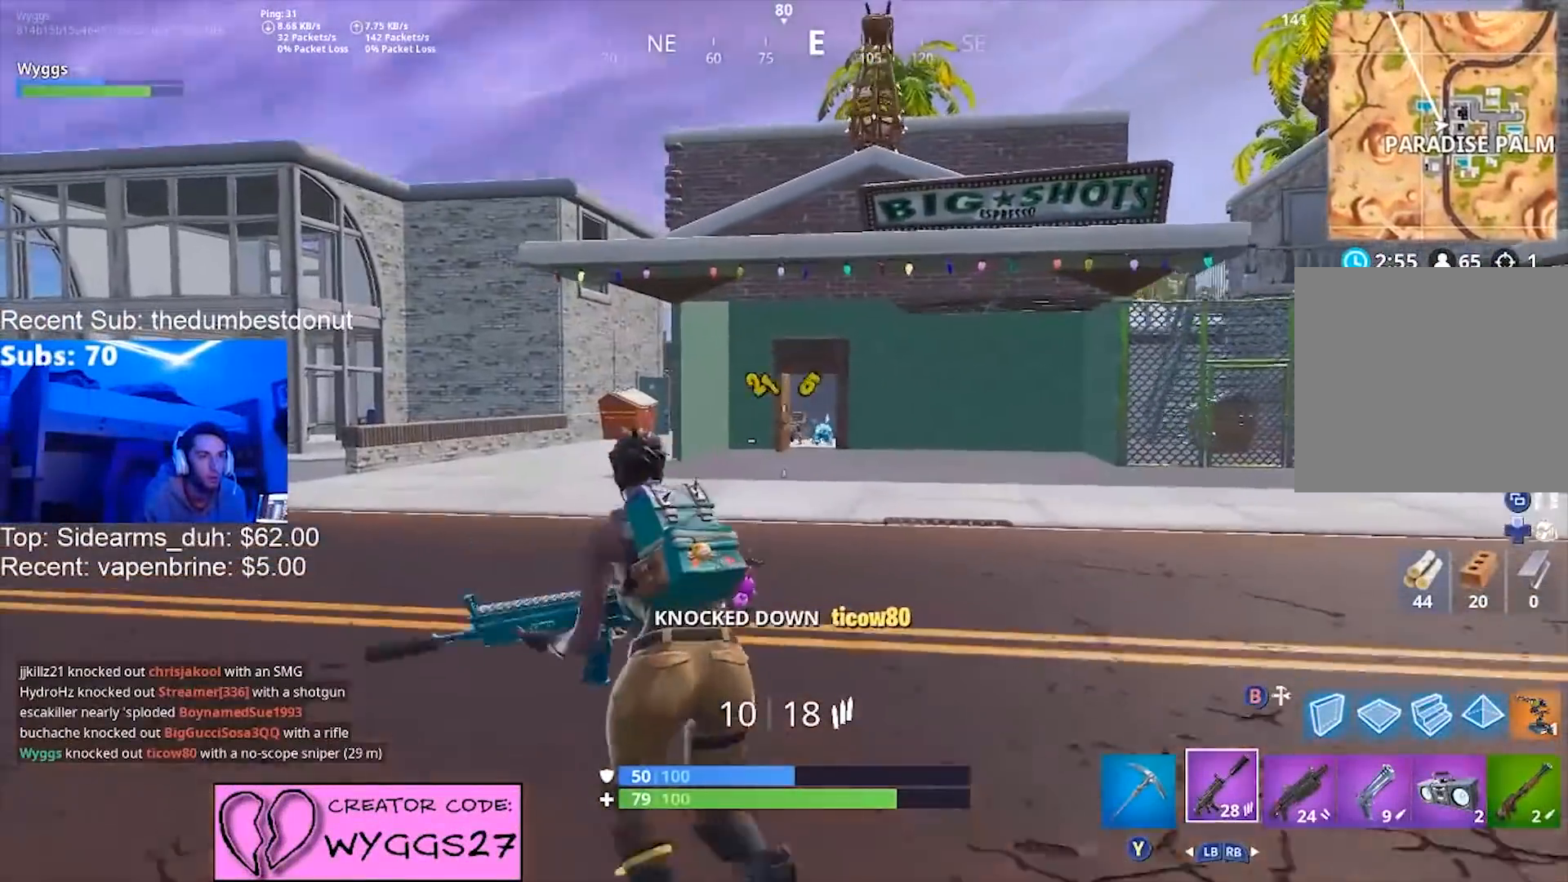
{"buttons": [], "left_stick": "center", "right_stick": "center", "events": [[101, "L1", "down"], [134, "right_stick", "right"], [201, "L1", "up"], [267, "A", "down"], [368, "left_stick", "left"], [401, "A", "up"], [401, "right_stick", "center"], [501, "left_stick", "center"]]}
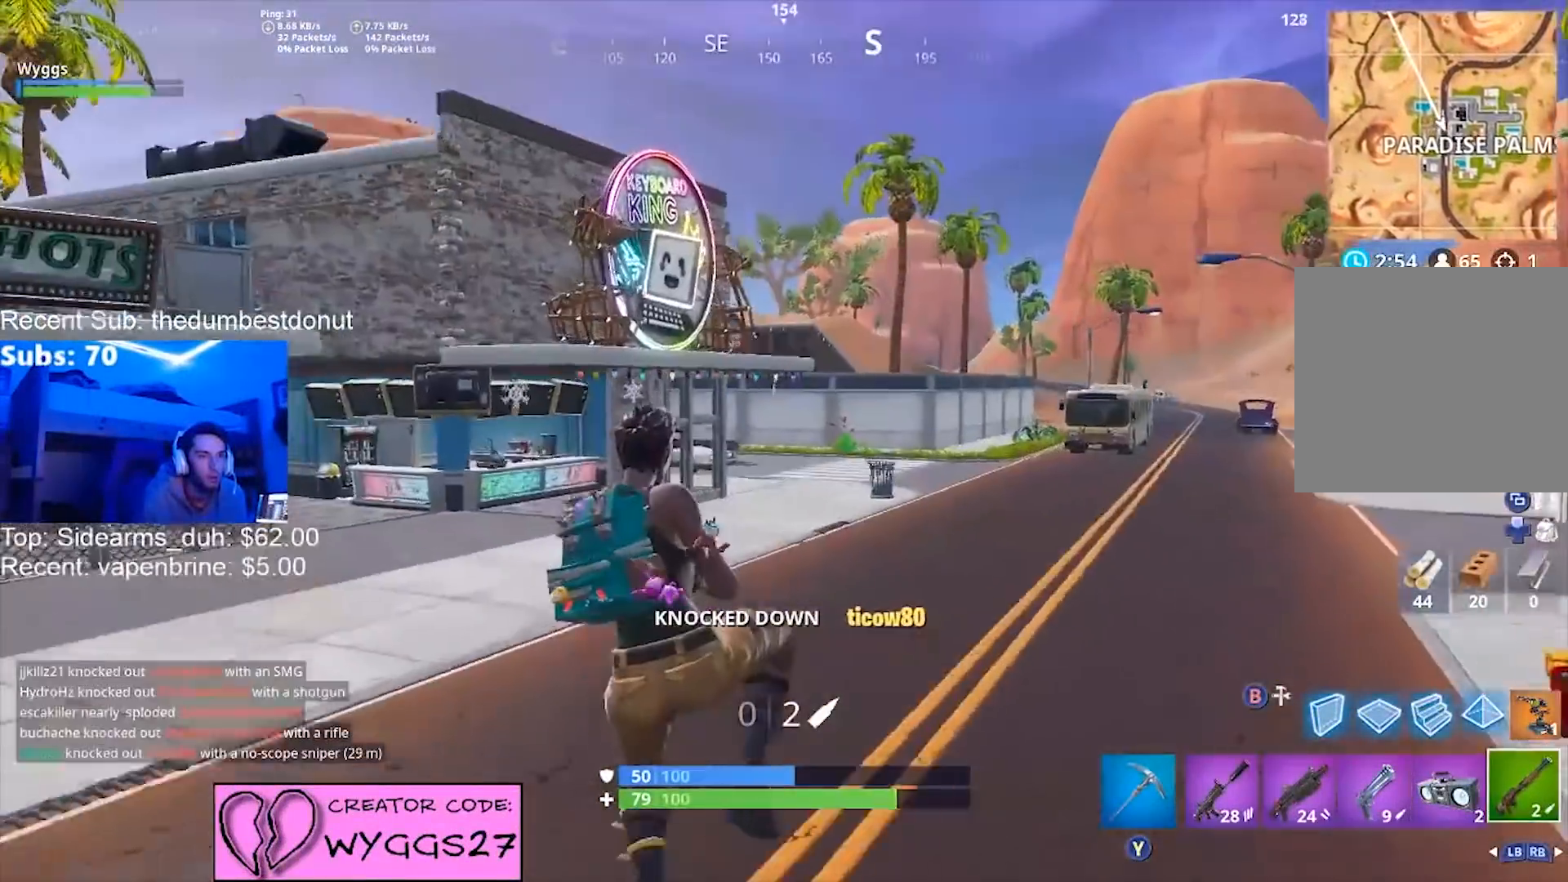
{"buttons": [], "left_stick": "up", "right_stick": "left", "events": [[267, "right_stick", "left"], [300, "left_stick", "up"]]}
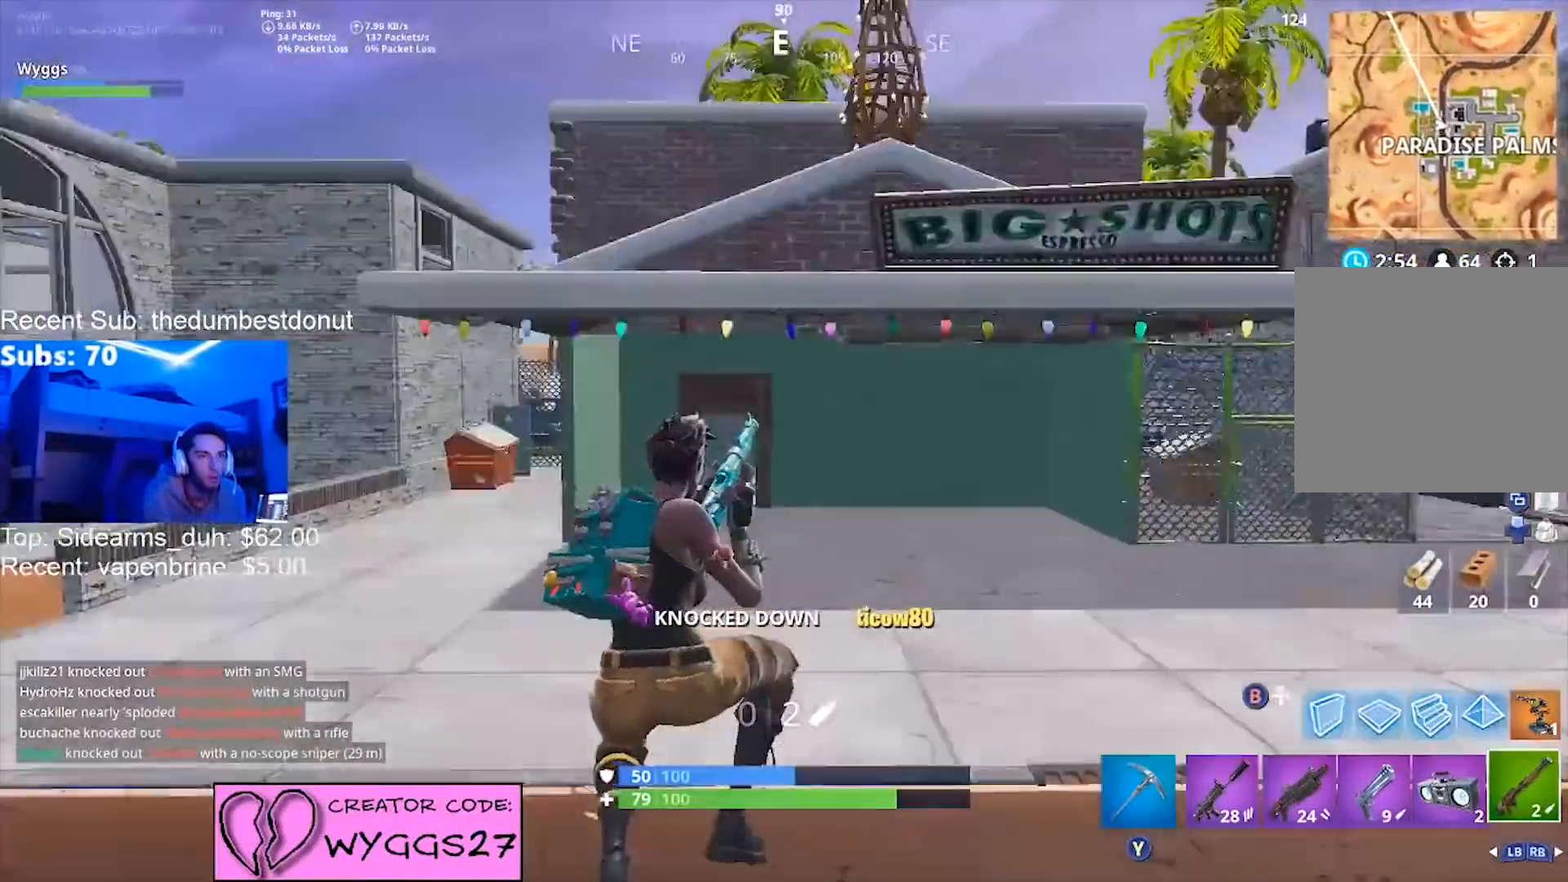
{"buttons": [], "left_stick": "up-left", "right_stick": "left", "events": [[66, "right_stick", "center"], [133, "right_stick", "right"], [233, "A", "down"], [300, "right_stick", "center"], [333, "A", "up"], [333, "left_stick", "up-left"], [500, "right_stick", "left"]]}
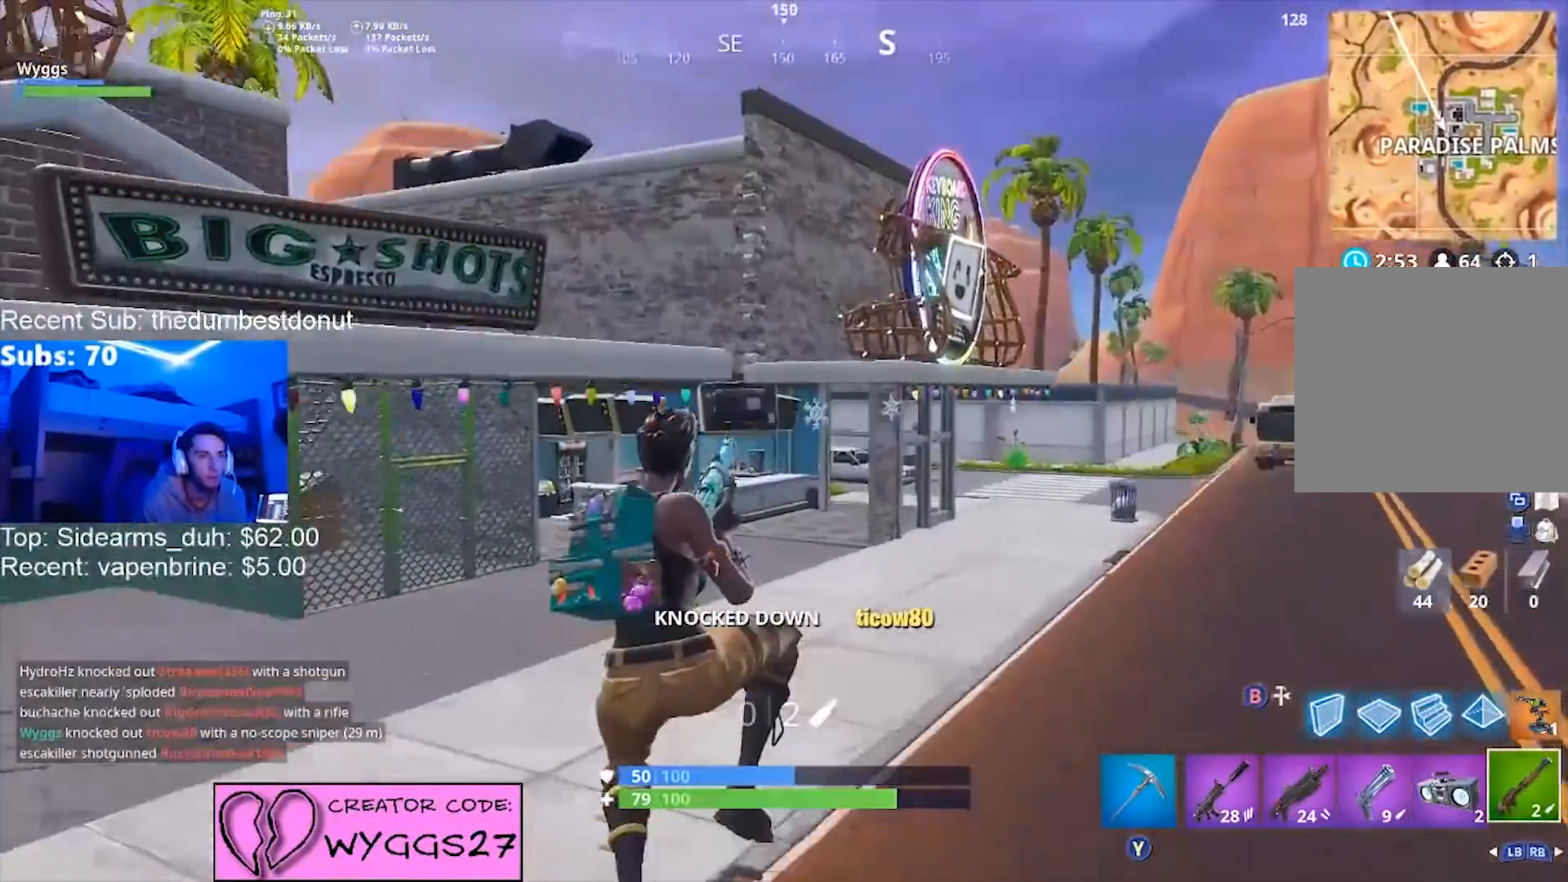
{"buttons": [], "left_stick": "up", "right_stick": "center", "events": [[200, "left_stick", "up"], [267, "right_stick", "center"]]}
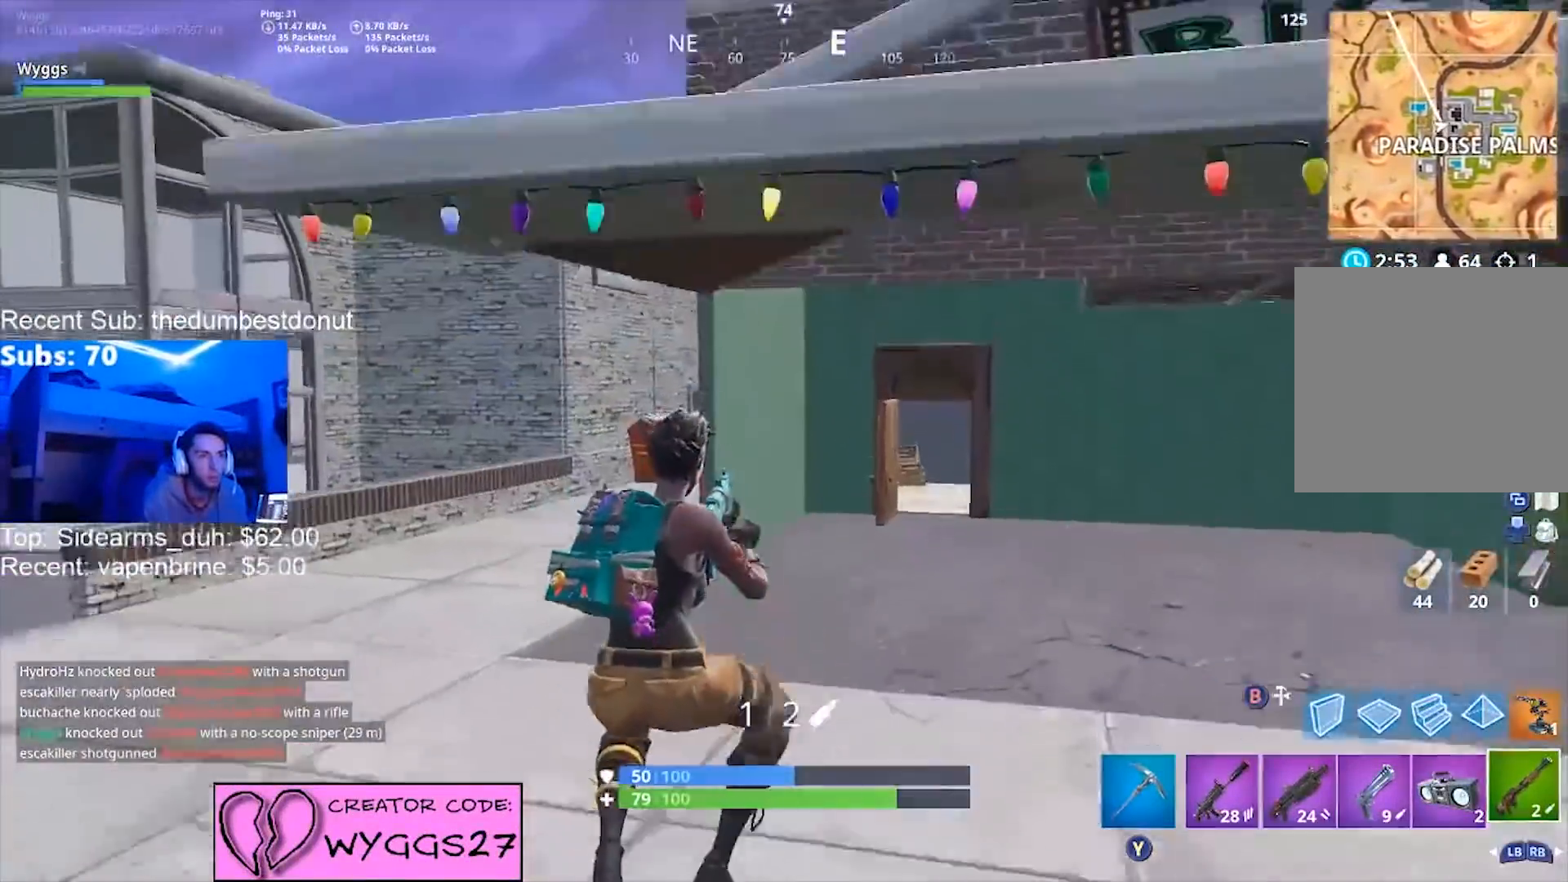
{"buttons": [], "left_stick": "up", "right_stick": "up", "events": [[101, "right_stick", "right"], [201, "right_stick", "center"], [368, "R1", "down"], [401, "R1", "up"], [434, "right_stick", "up"]]}
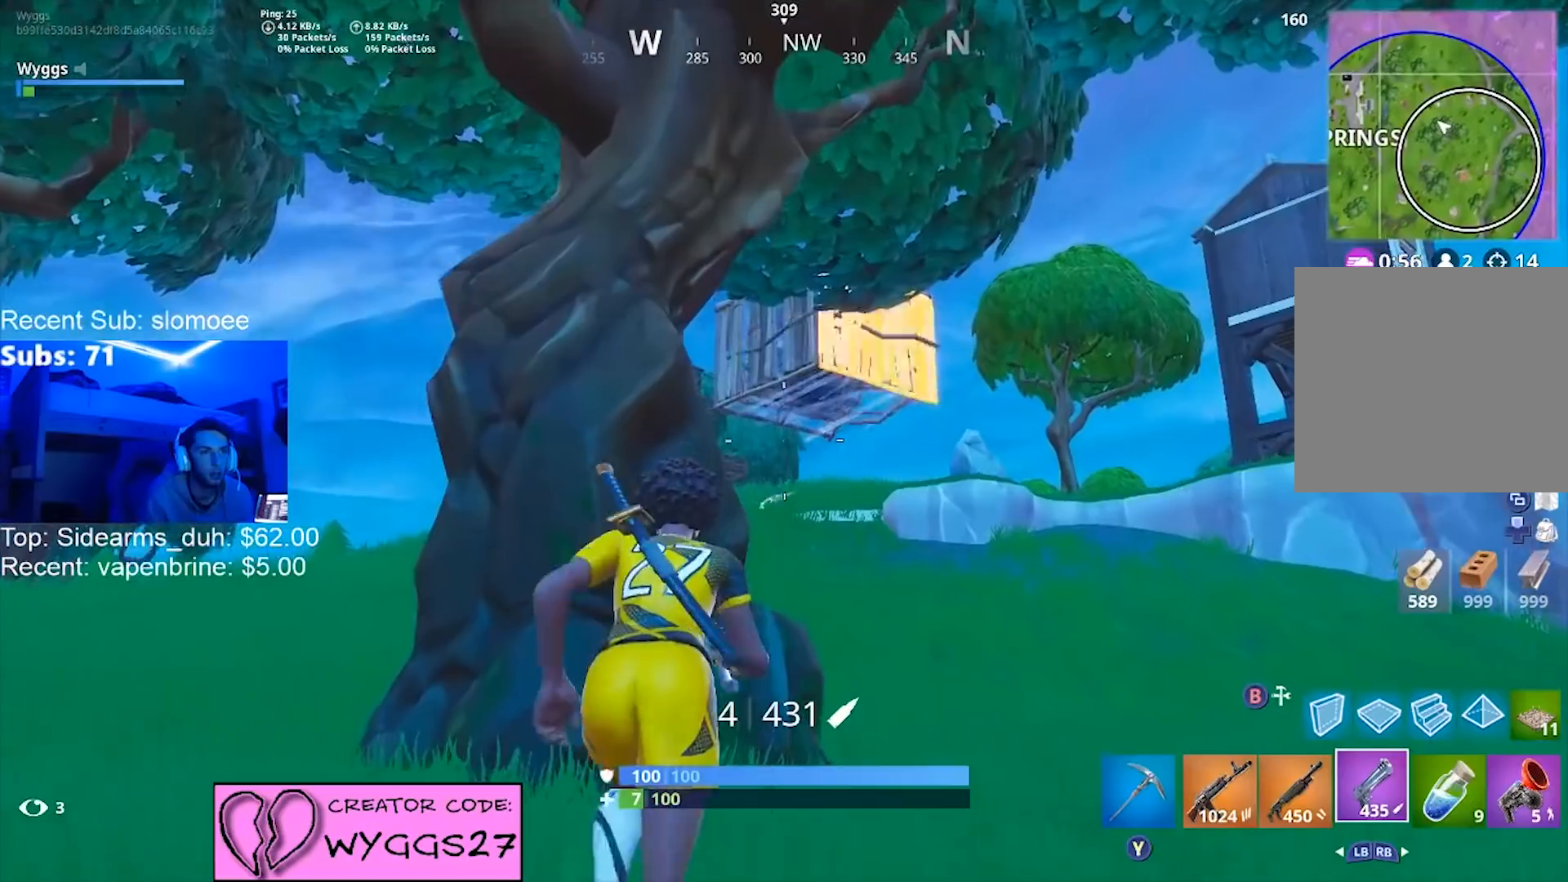
{"buttons": ["R3"], "left_stick": "up", "right_stick": "up-right", "events": [[367, "right_stick", "up-right"], [501, "R3", "down"]]}
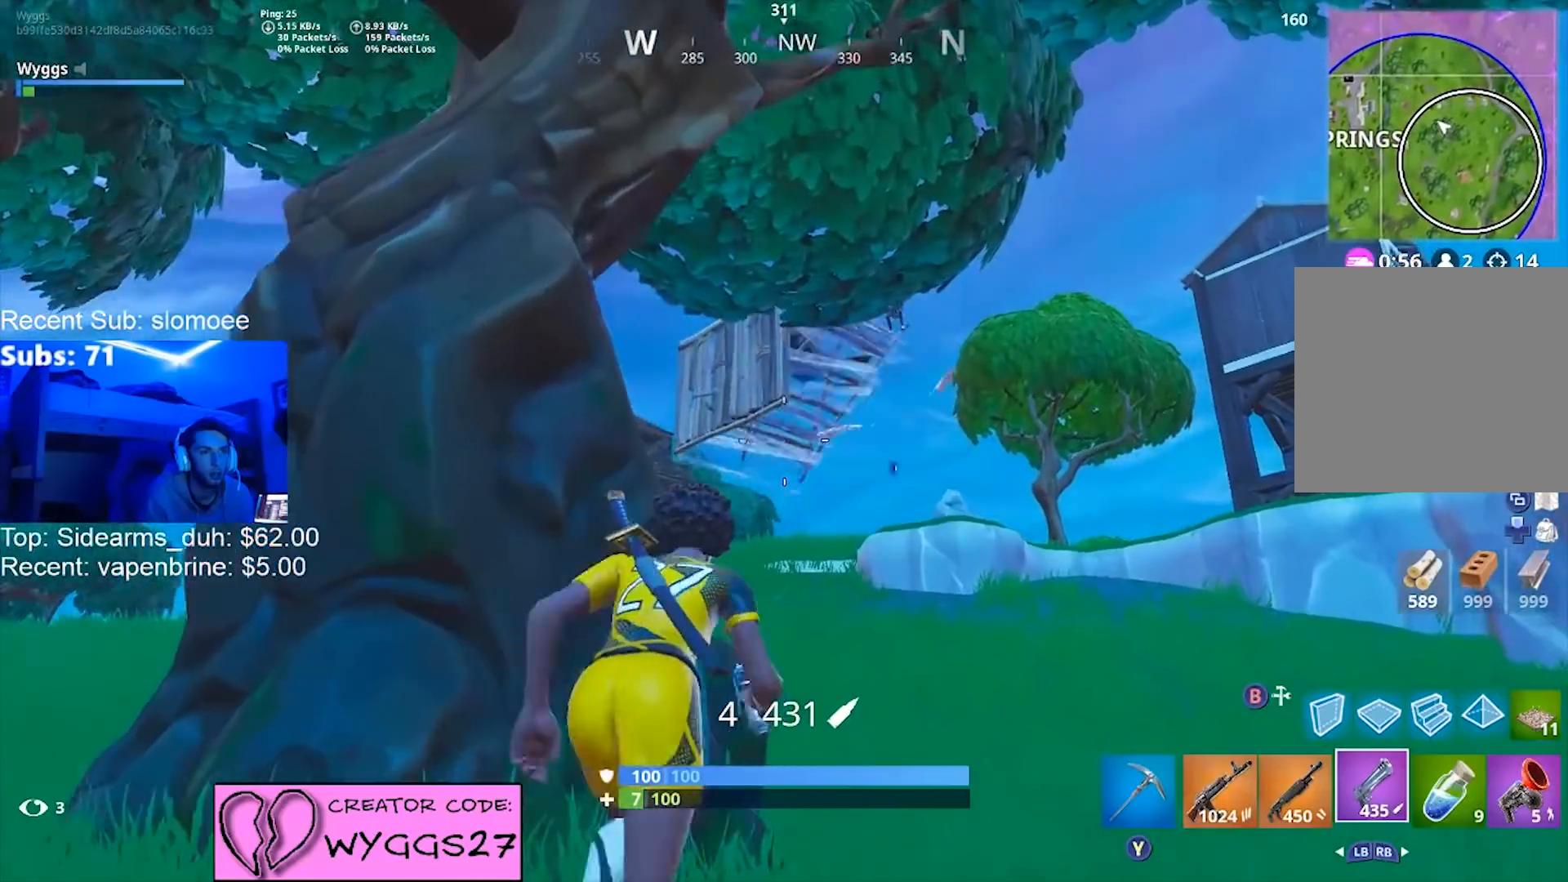
{"buttons": ["L2"], "left_stick": "center", "right_stick": "right", "events": [[33, "left_stick", "center"], [33, "right_stick", "center"], [66, "L2", "down"], [100, "R3", "up"], [300, "right_stick", "right"]]}
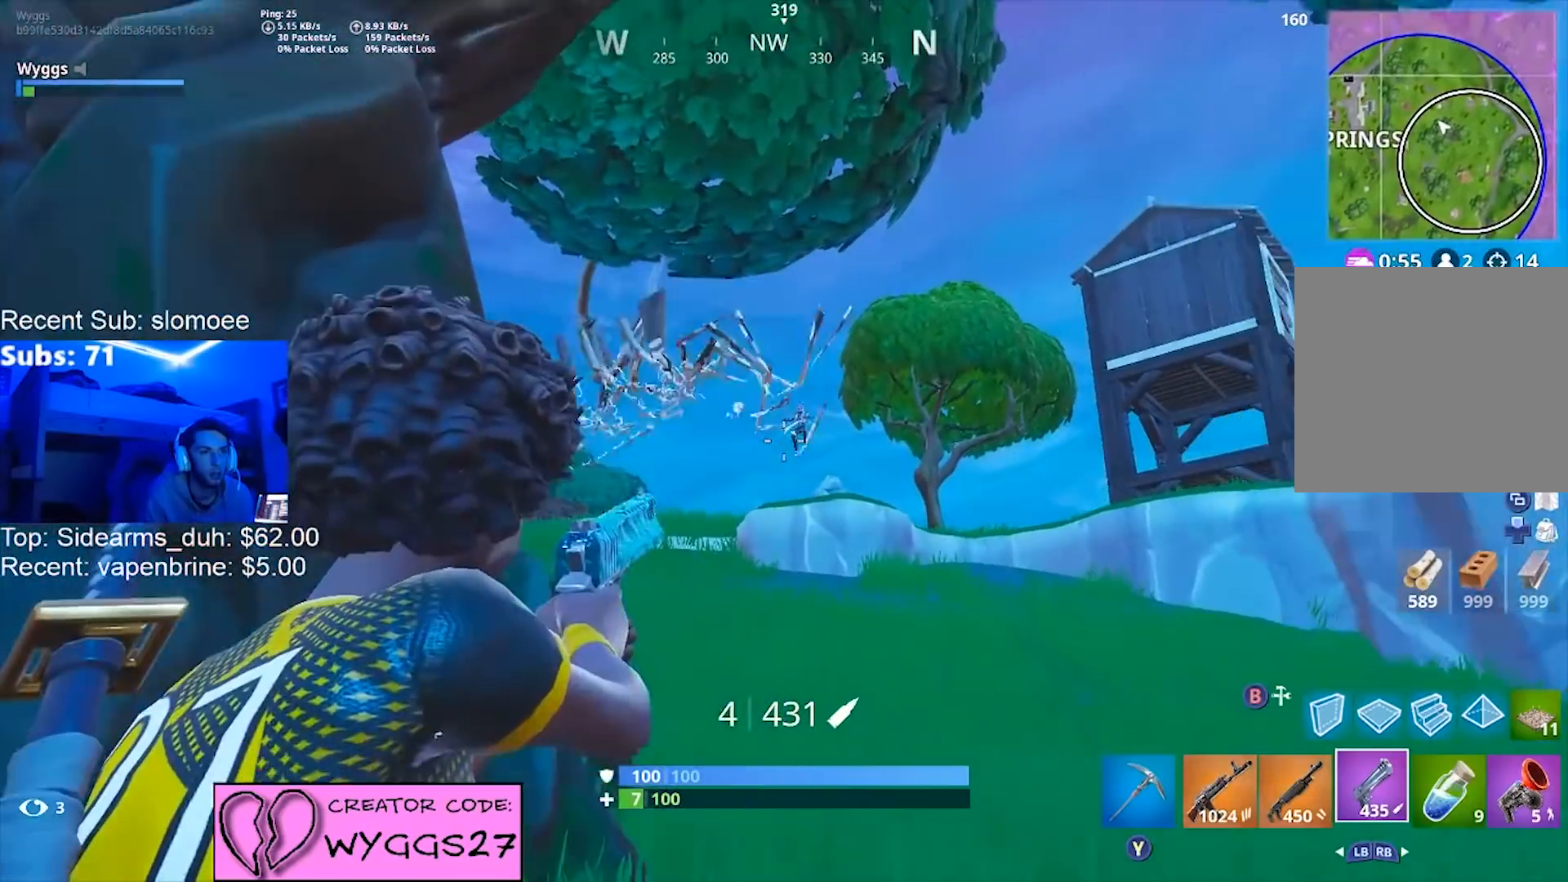
{"buttons": [], "left_stick": "up-left", "right_stick": "center", "events": [[100, "right_stick", "down"], [167, "R2", "down"], [167, "left_stick", "left"], [200, "right_stick", "down-left"], [234, "R3", "down"], [267, "L2", "up"], [267, "left_stick", "up-left"], [300, "R2", "up"], [334, "R3", "up"], [334, "right_stick", "left"], [500, "right_stick", "center"]]}
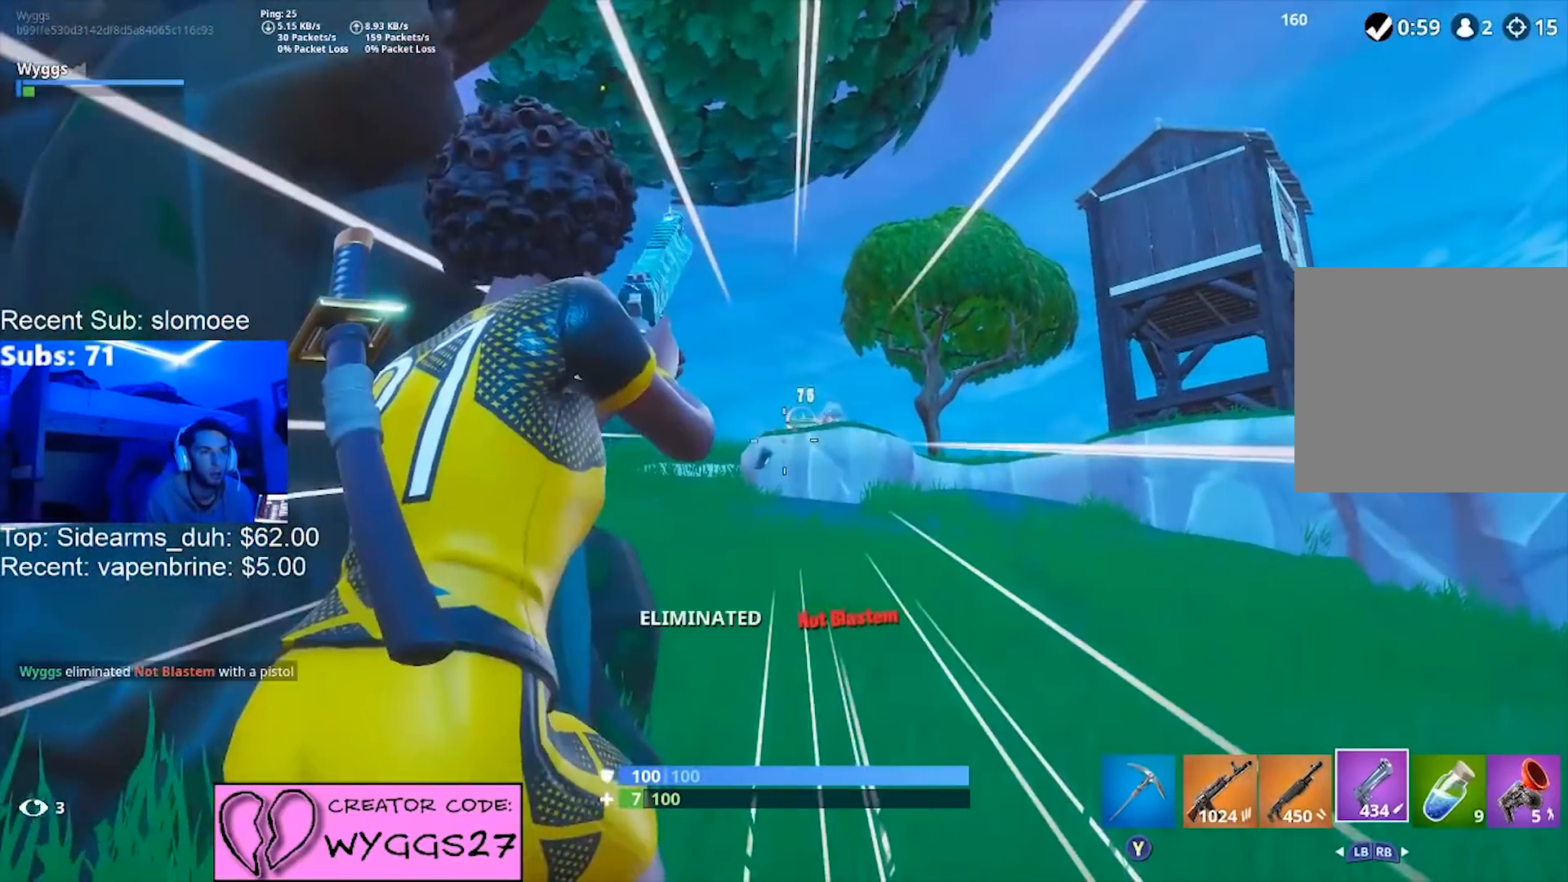
{"buttons": ["B"], "left_stick": "center", "right_stick": "center", "events": [[434, "left_stick", "center"], [468, "B", "down"]]}
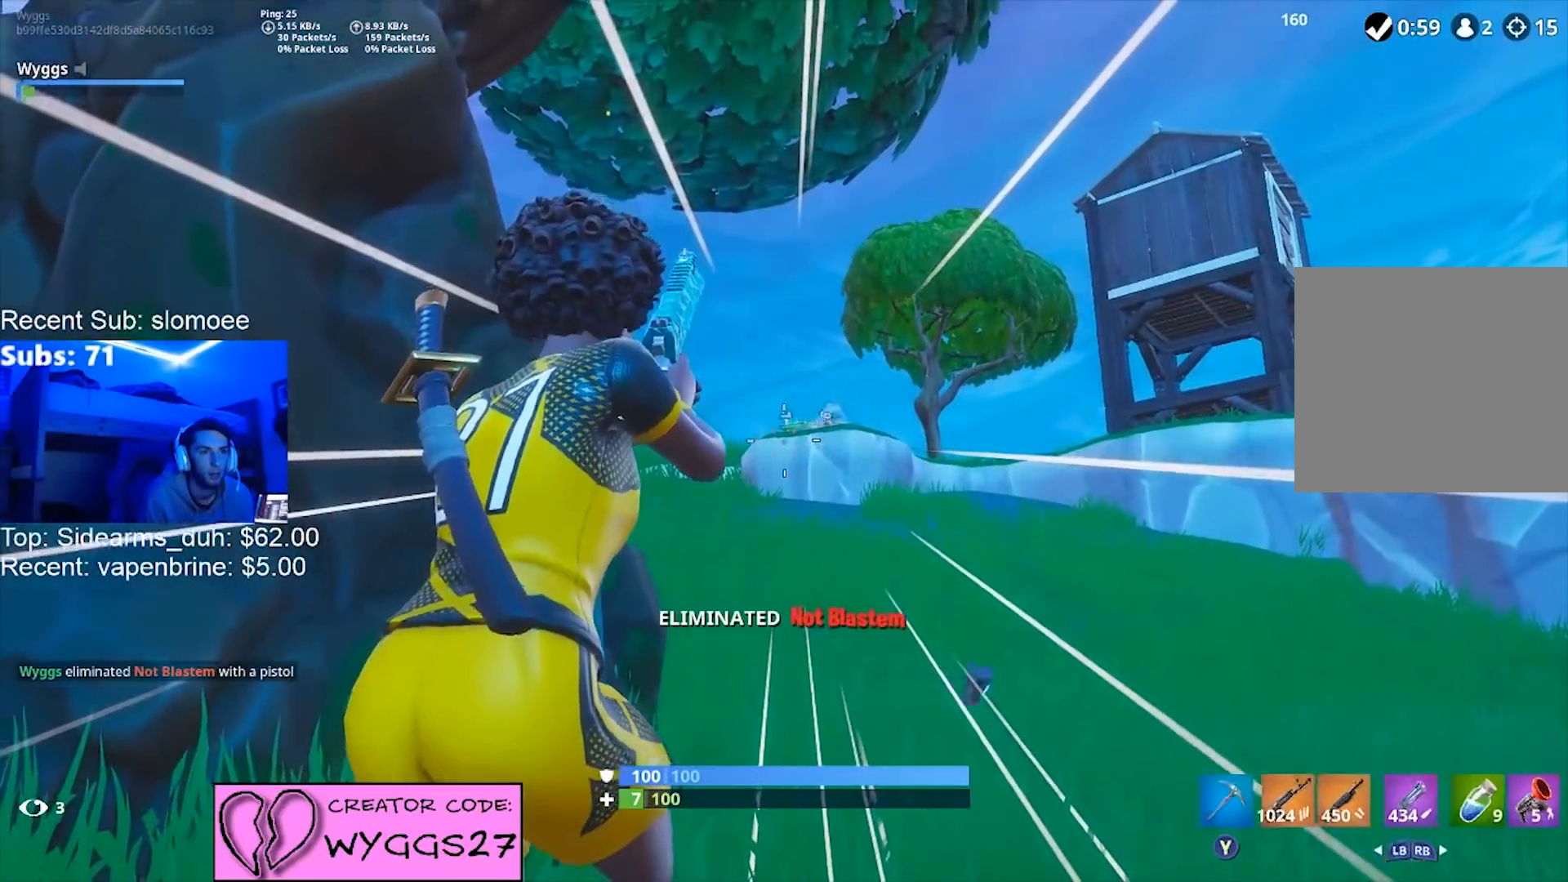
{"buttons": [], "left_stick": "center", "right_stick": "center", "events": [[67, "B", "up"], [367, "right_stick", "down"], [434, "right_stick", "center"]]}
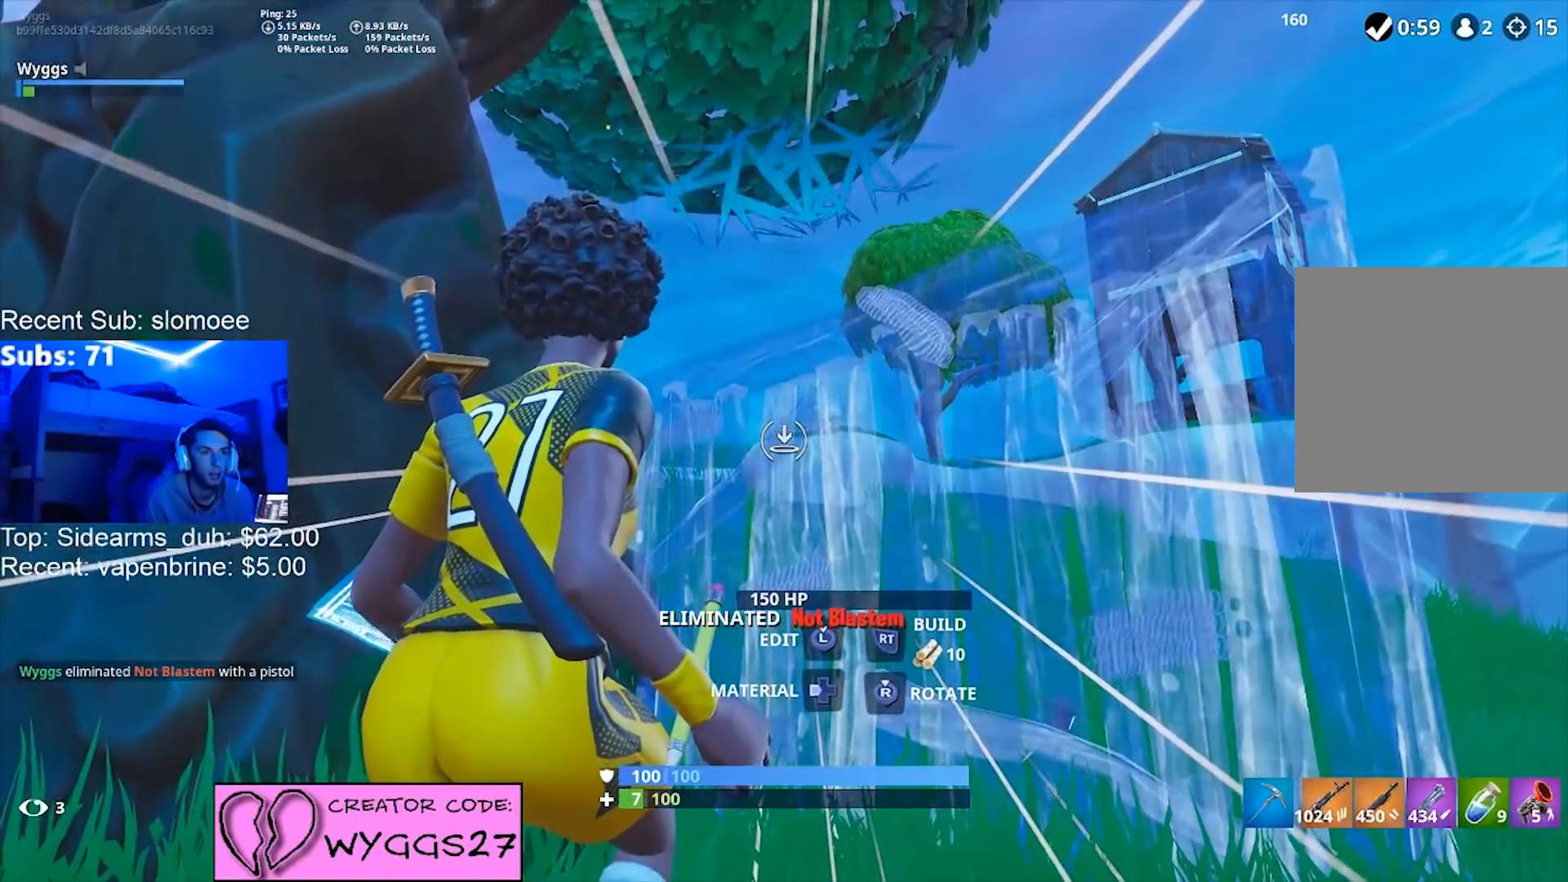
{"buttons": ["R2"], "left_stick": "up", "right_stick": "down-left", "events": [[333, "R2", "down"], [400, "right_stick", "down-left"], [433, "left_stick", "up"]]}
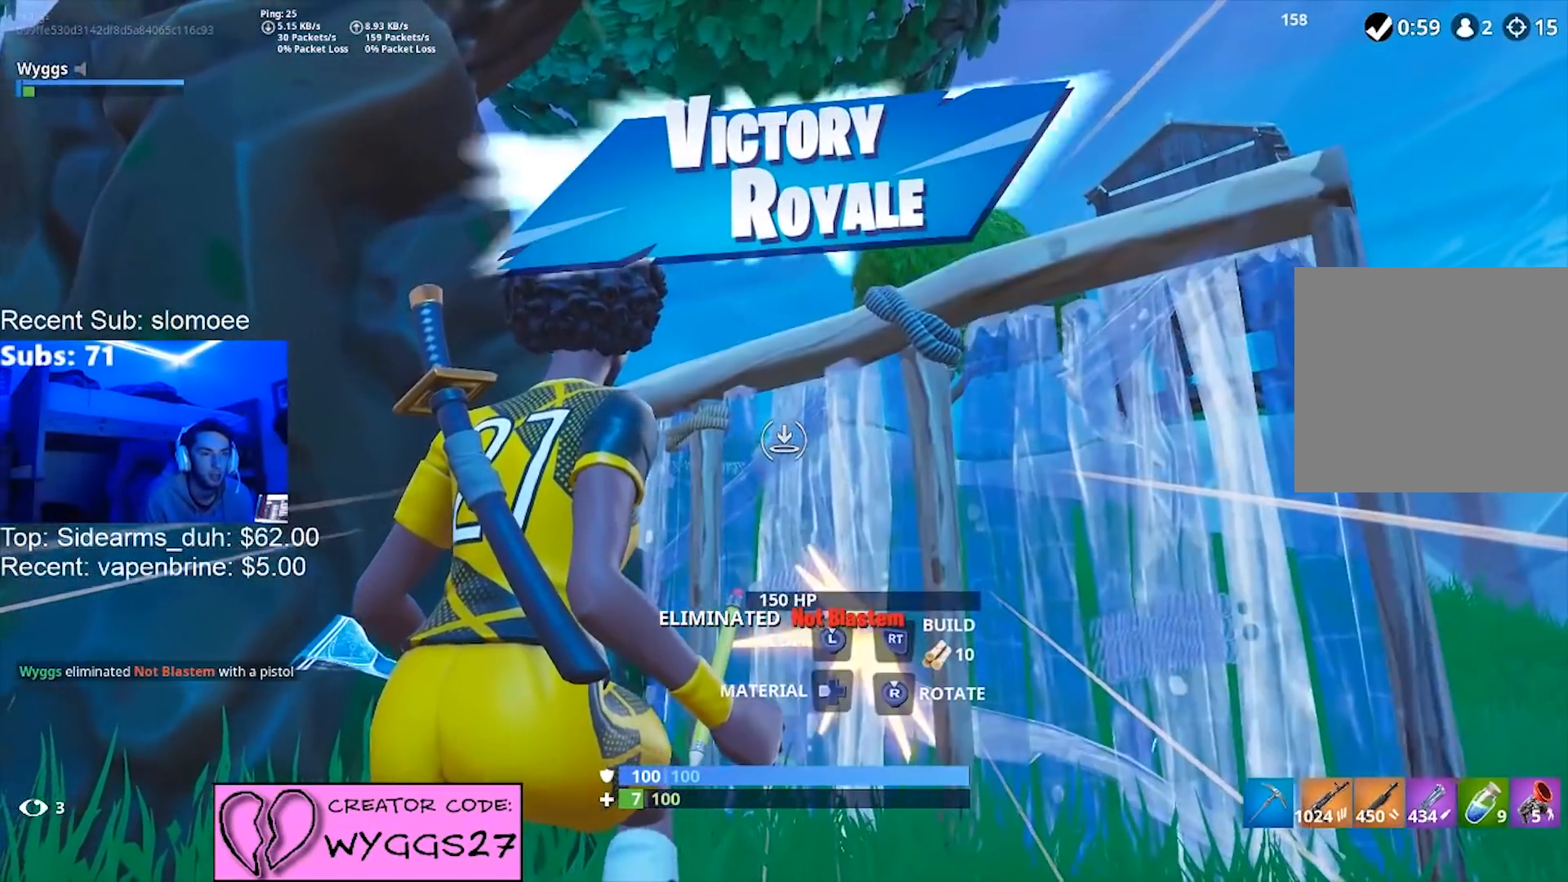
{"buttons": ["R2"], "left_stick": "up-left", "right_stick": "down-left", "events": [[167, "left_stick", "up-left"], [200, "right_stick", "center"], [367, "right_stick", "left"], [500, "right_stick", "down-left"]]}
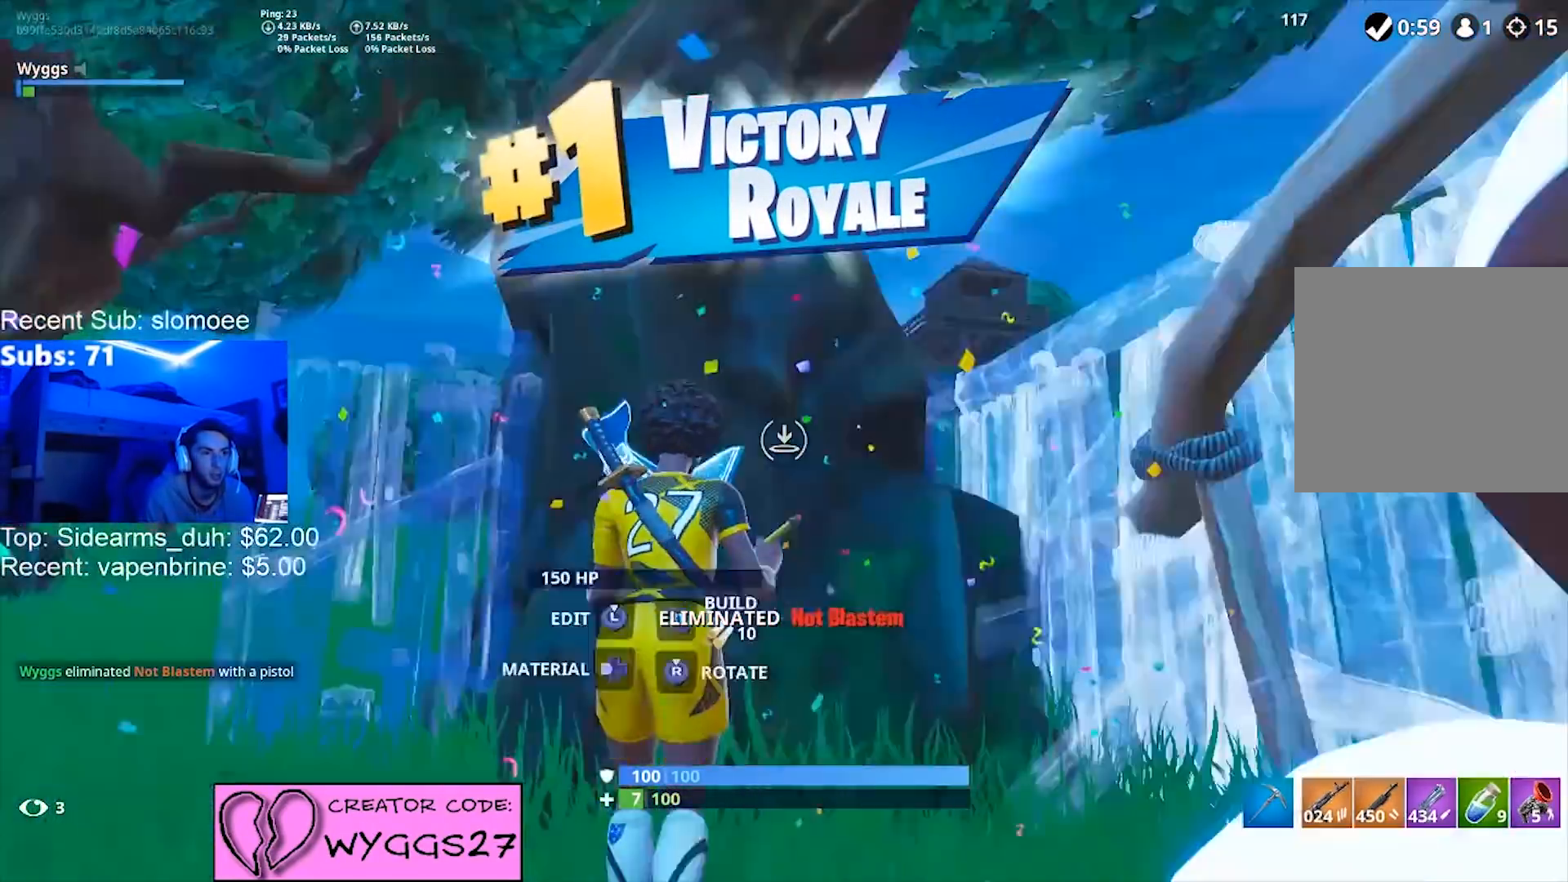
{"buttons": ["R2"], "left_stick": "up-left", "right_stick": "right", "events": [[34, "left_stick", "up"], [134, "R2", "up"], [134, "right_stick", "up-right"], [234, "L1", "down"], [301, "R1", "down"], [301, "right_stick", "down-right"], [368, "L1", "up"], [401, "R1", "up"], [401, "left_stick", "up-left"], [434, "R2", "down"], [468, "right_stick", "right"]]}
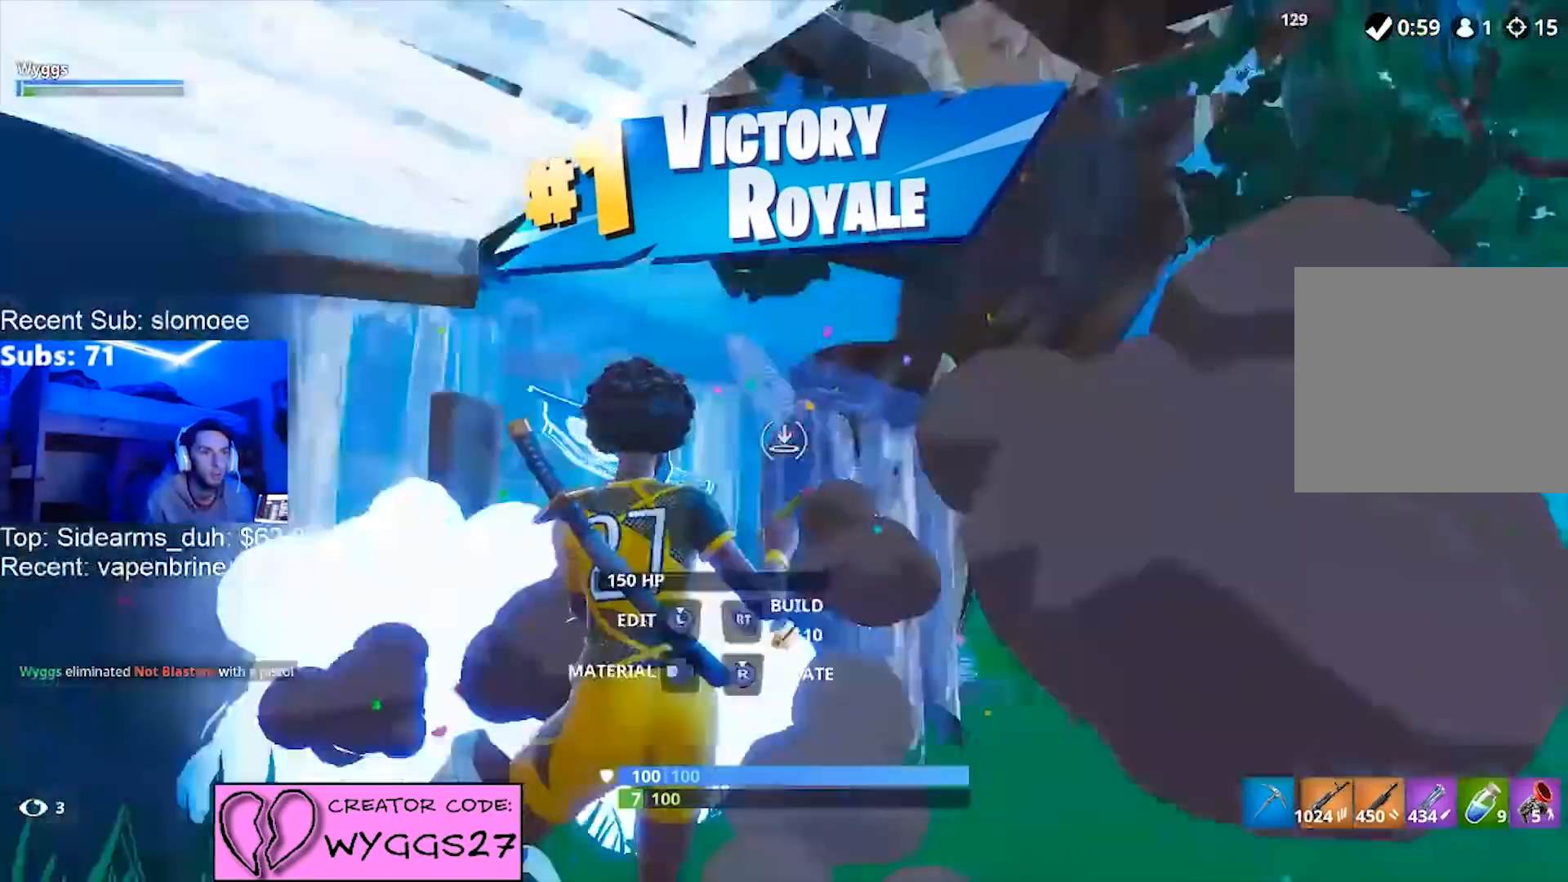
{"buttons": [], "left_stick": "left", "right_stick": "center", "events": [[267, "left_stick", "down-left"], [334, "right_stick", "center"], [367, "B", "down"], [367, "left_stick", "left"], [434, "B", "up"], [434, "R2", "up"]]}
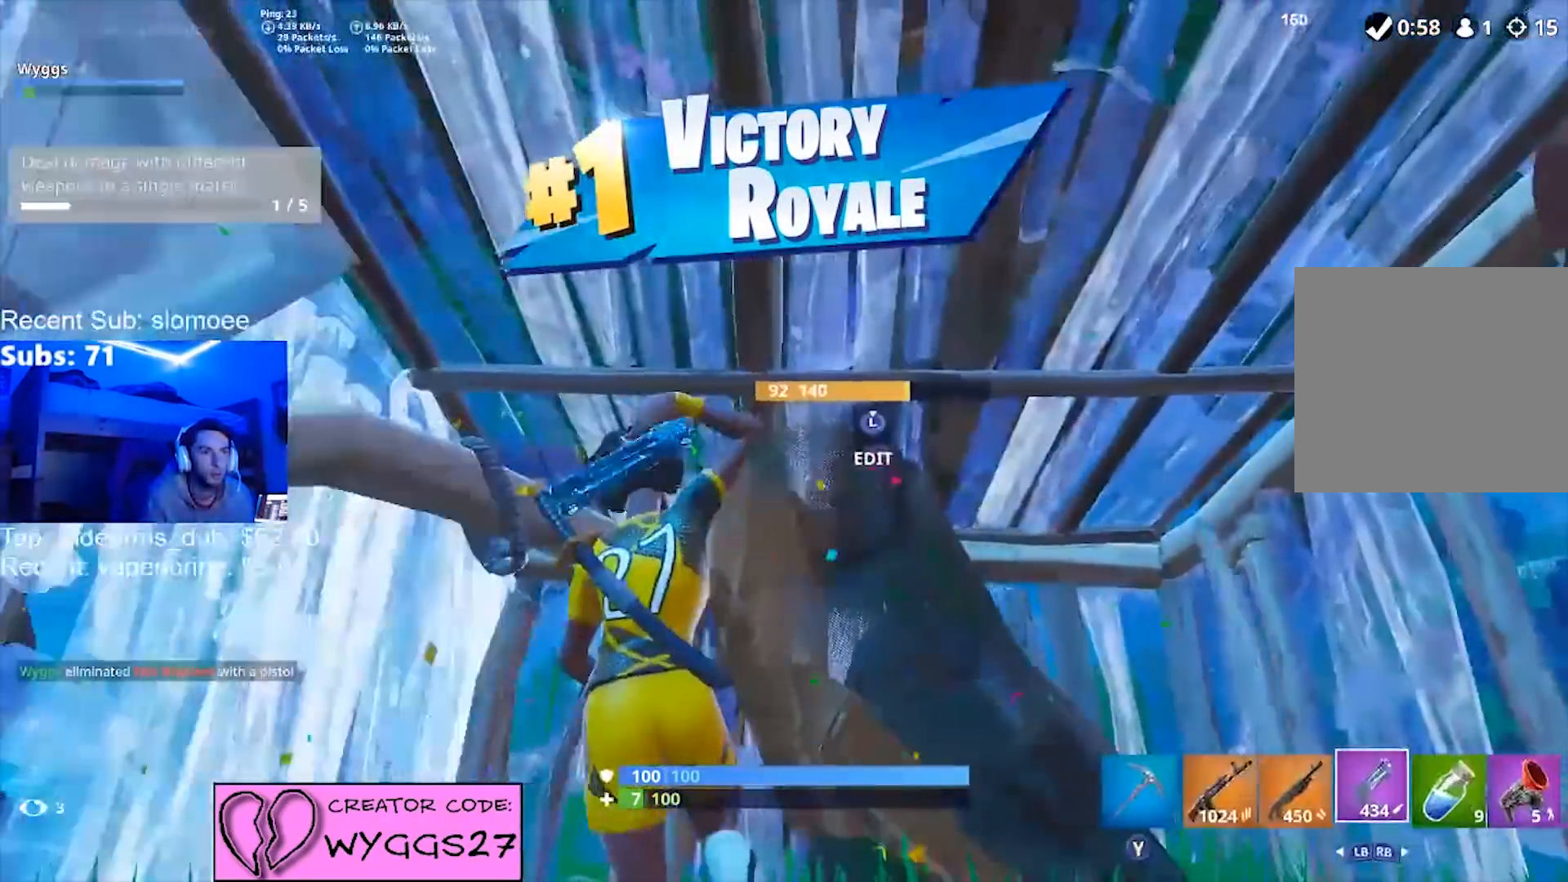
{"buttons": [], "left_stick": "up-left", "right_stick": "up-right", "events": [[33, "right_stick", "down"], [133, "right_stick", "down-right"], [266, "left_stick", "up-left"], [266, "right_stick", "up-right"]]}
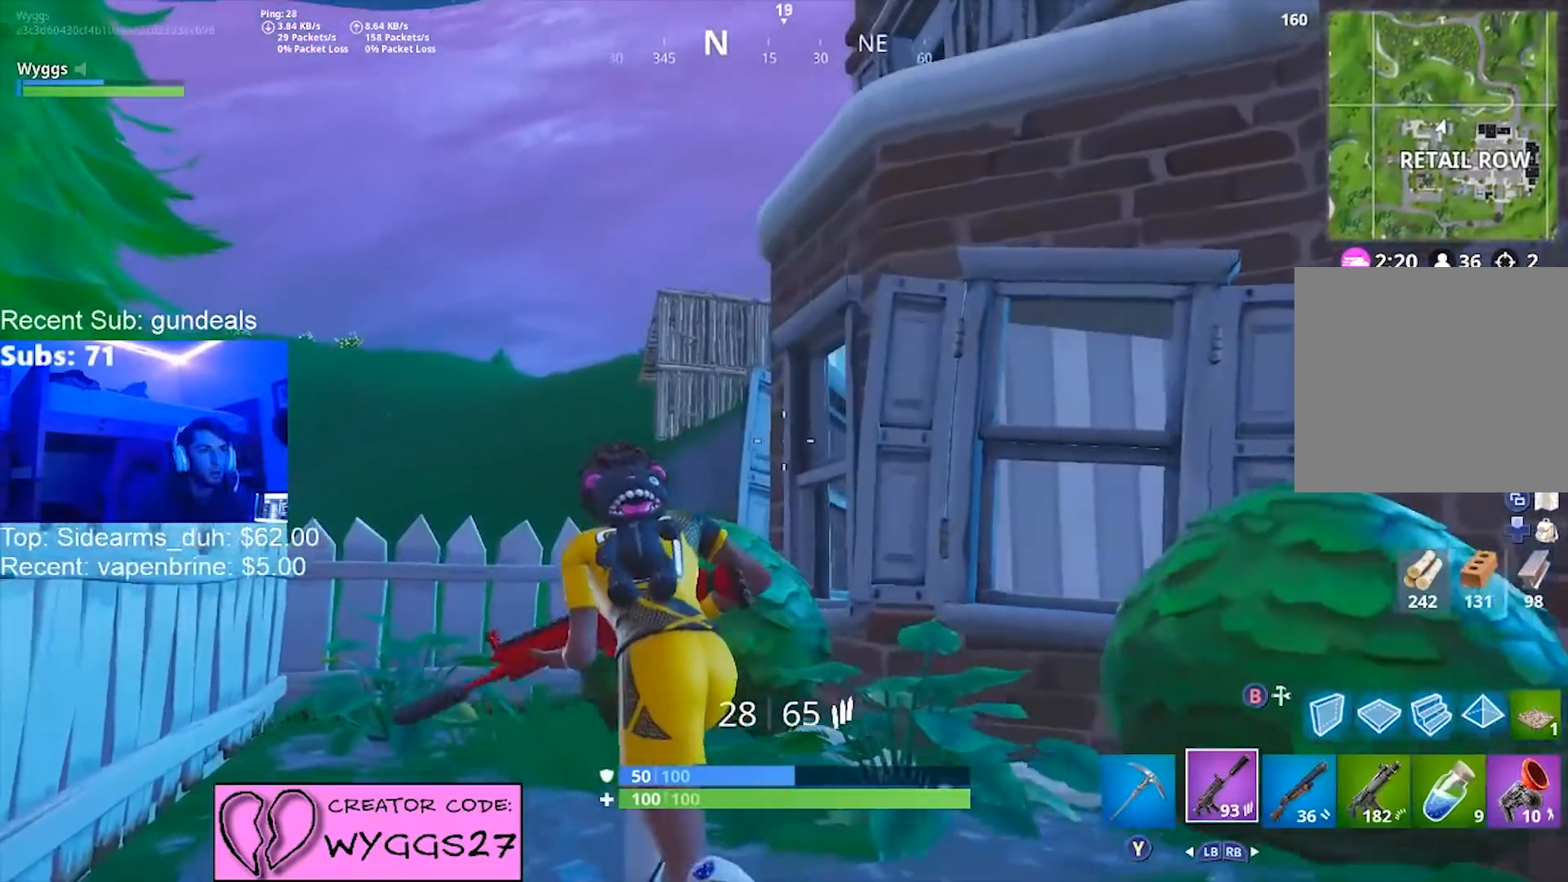
{"buttons": [], "left_stick": "up-left", "right_stick": "center", "events": [[67, "right_stick", "center"]]}
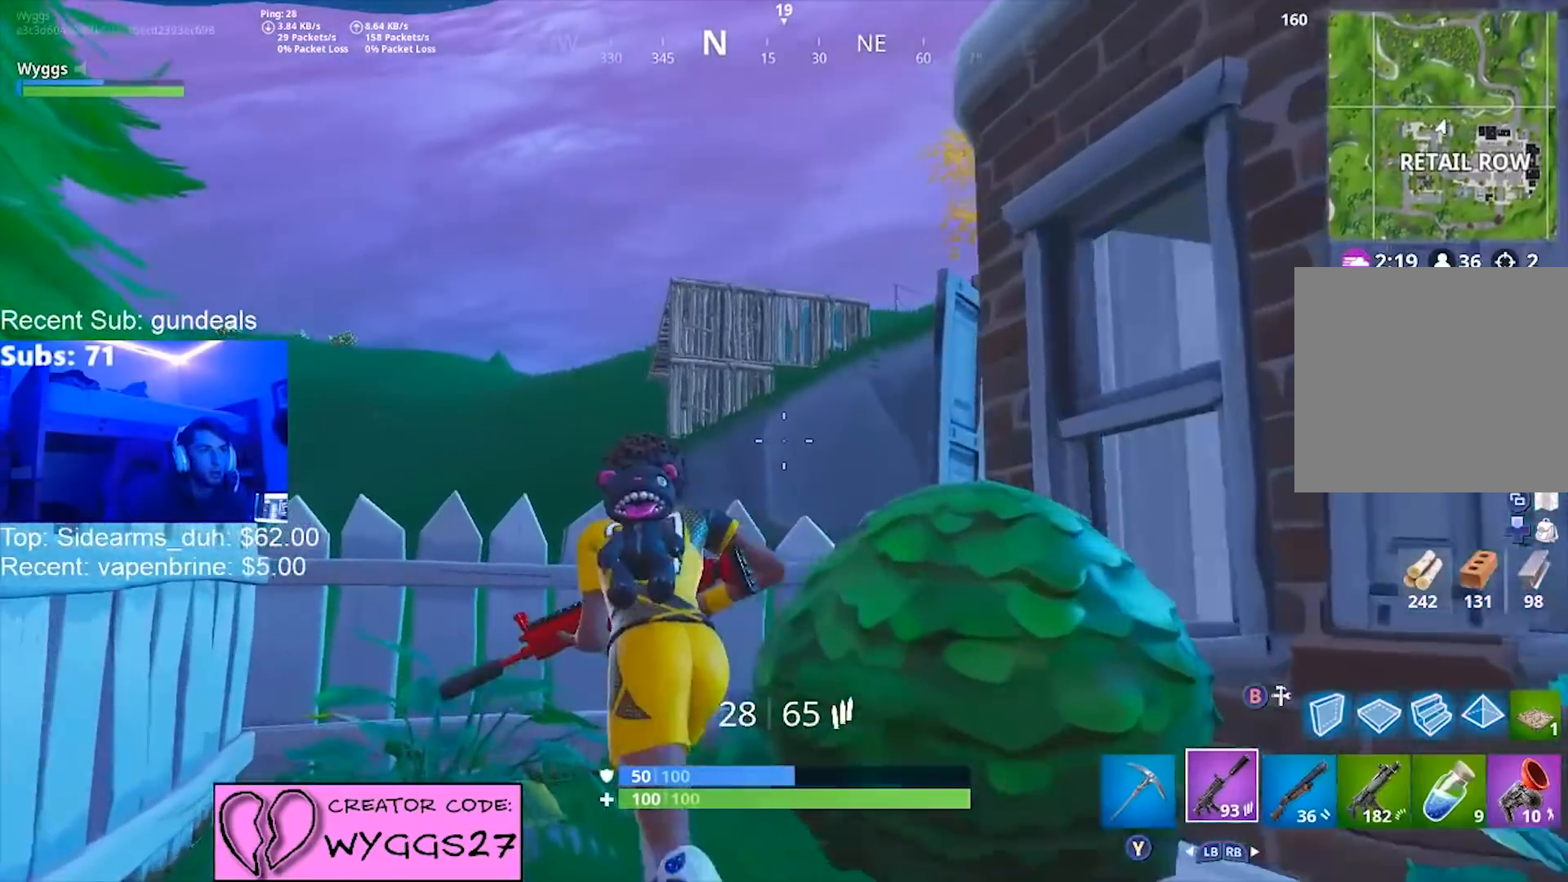
{"buttons": ["L2"], "left_stick": "up", "right_stick": "center", "events": [[67, "A", "down"], [101, "B", "down"], [201, "A", "up"], [201, "B", "up"], [234, "left_stick", "up"], [468, "L2", "down"]]}
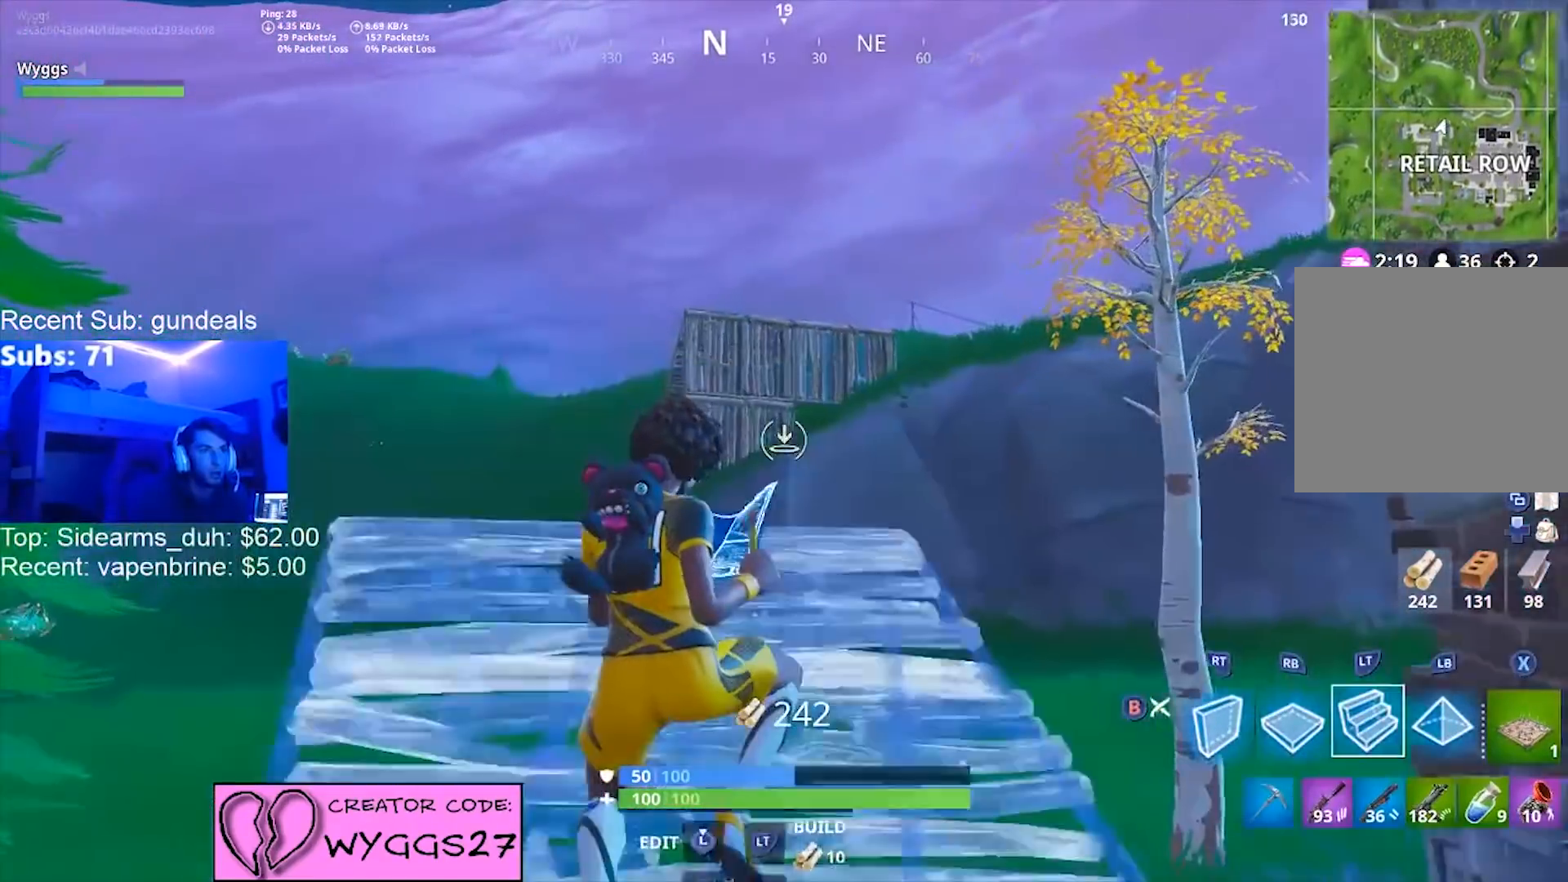
{"buttons": [], "left_stick": "up", "right_stick": "center", "events": [[67, "L2", "up"], [334, "right_stick", "up"], [467, "right_stick", "center"]]}
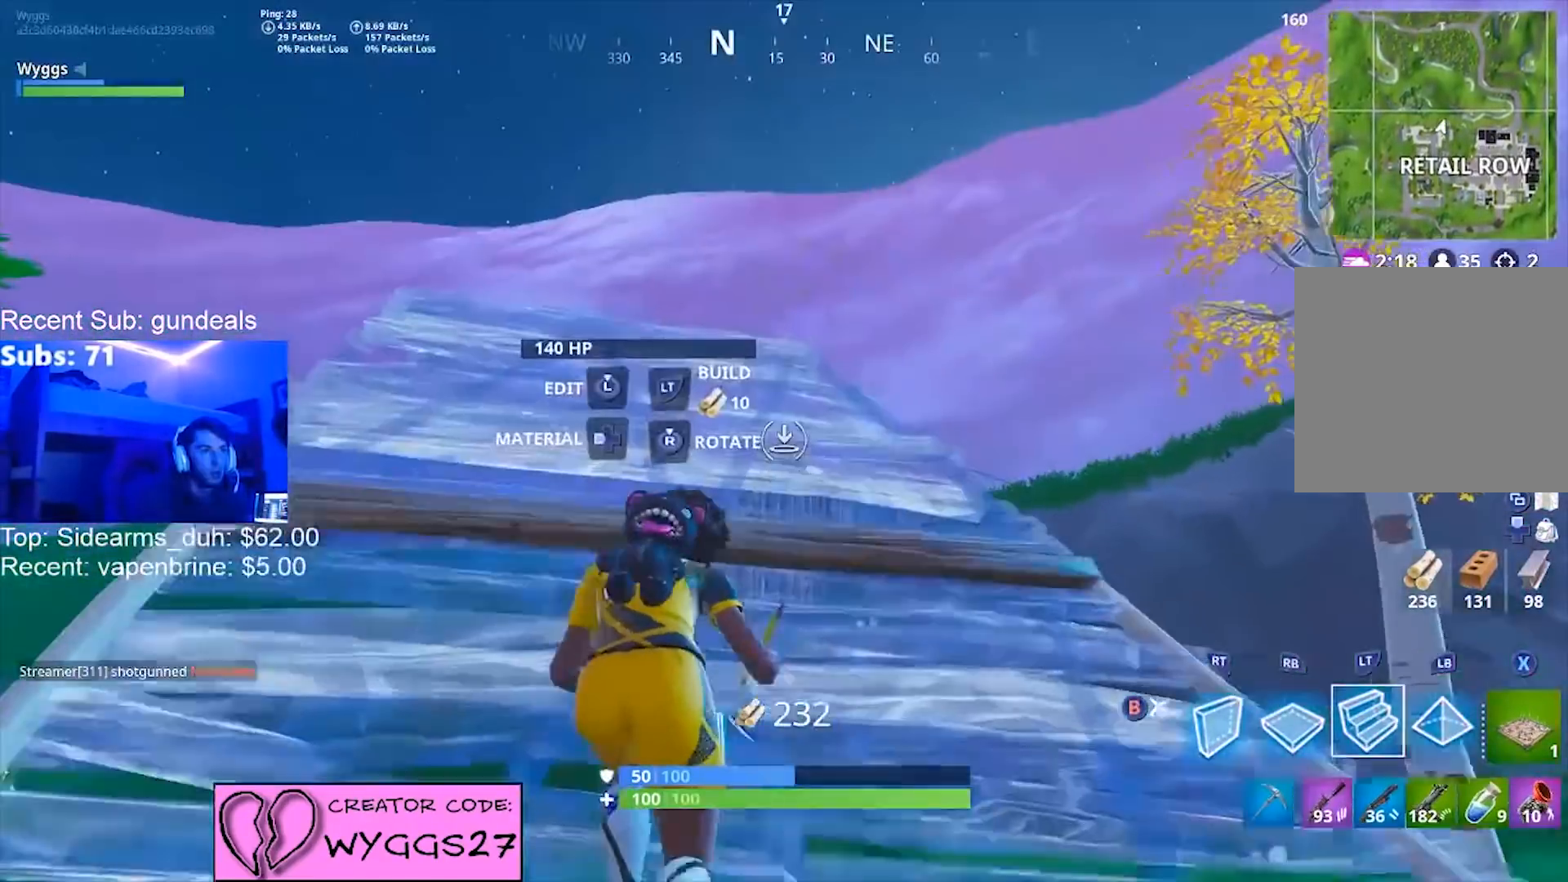
{"buttons": [], "left_stick": "up-right", "right_stick": "center", "events": [[66, "L2", "down"], [166, "B", "down"], [200, "B", "up"], [200, "L2", "up"], [200, "left_stick", "up-right"], [300, "right_stick", "down"], [400, "right_stick", "center"]]}
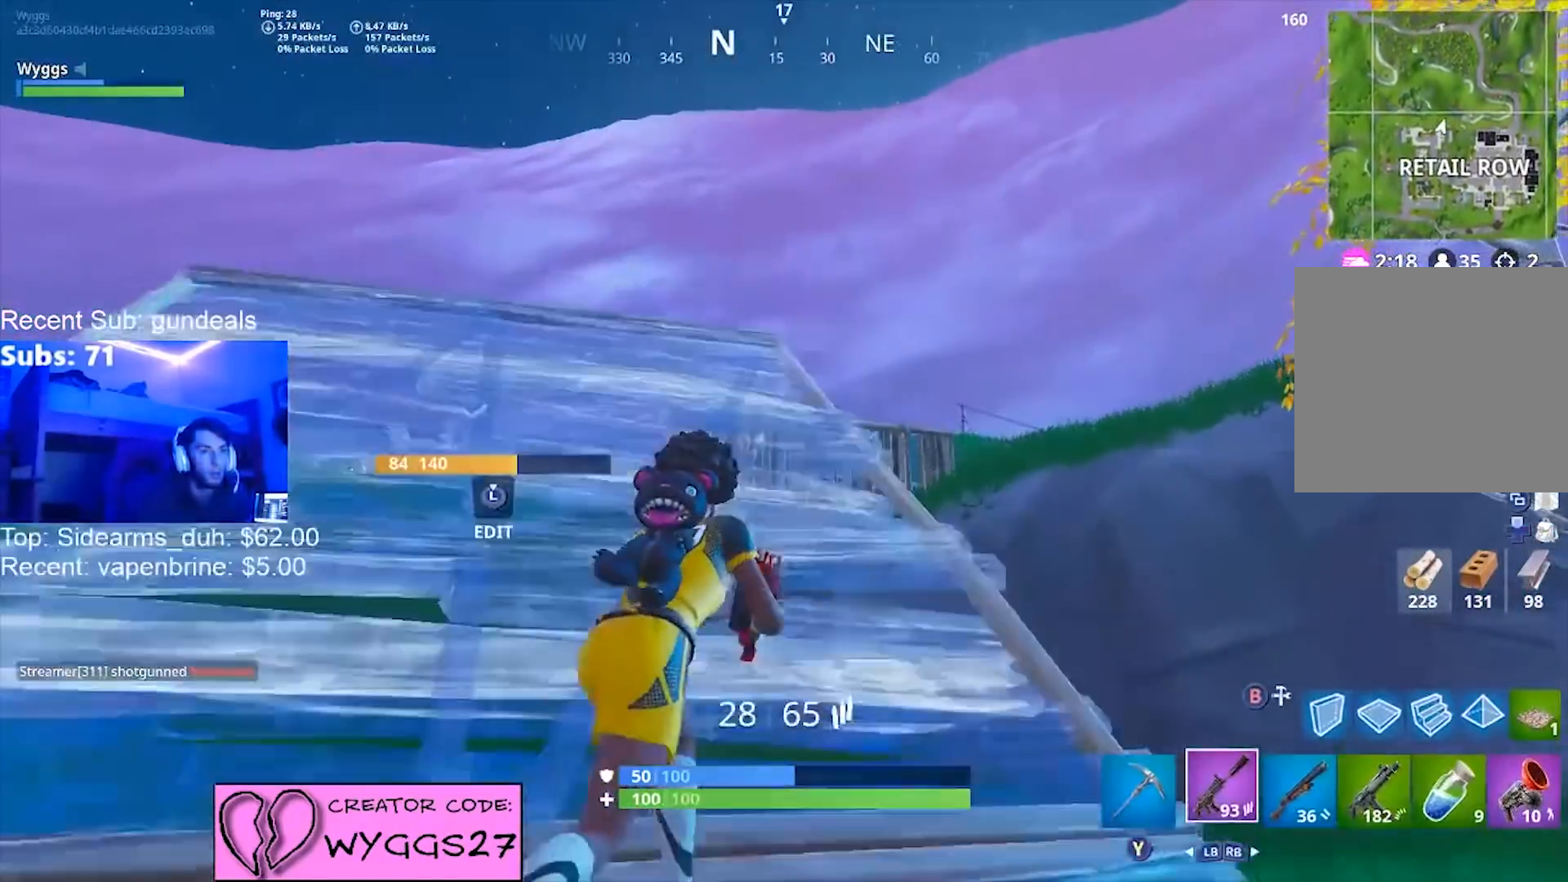
{"buttons": ["A"], "left_stick": "up-right", "right_stick": "down-left", "events": [[67, "L1", "down"], [200, "L1", "up"], [200, "right_stick", "left"], [334, "right_stick", "down-left"], [434, "A", "down"]]}
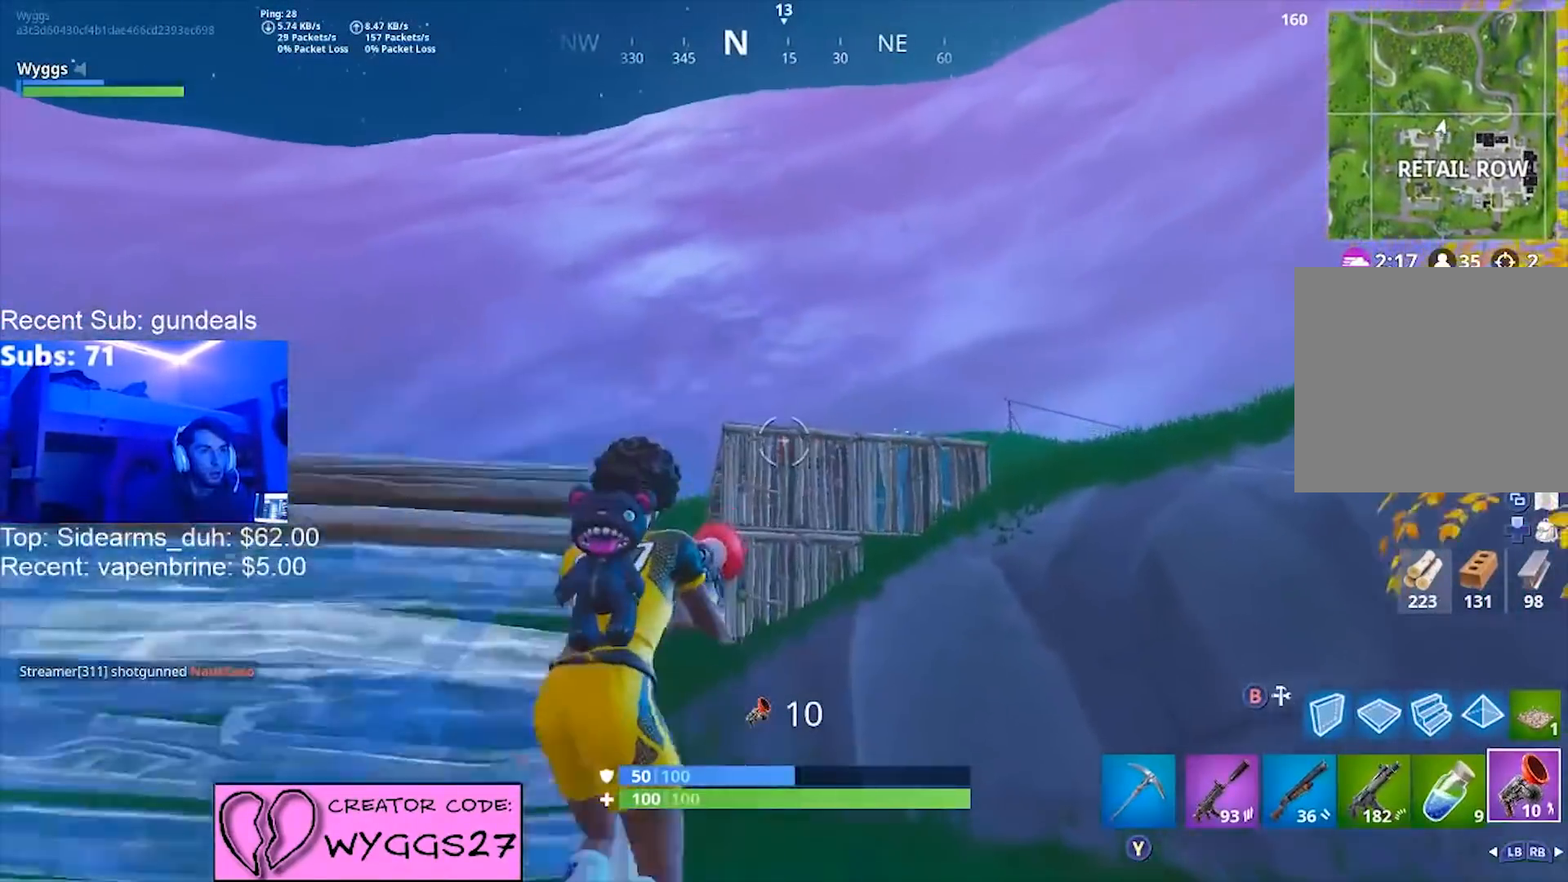
{"buttons": [], "left_stick": "up", "right_stick": "center", "events": [[33, "A", "up"], [33, "left_stick", "up"], [100, "right_stick", "center"]]}
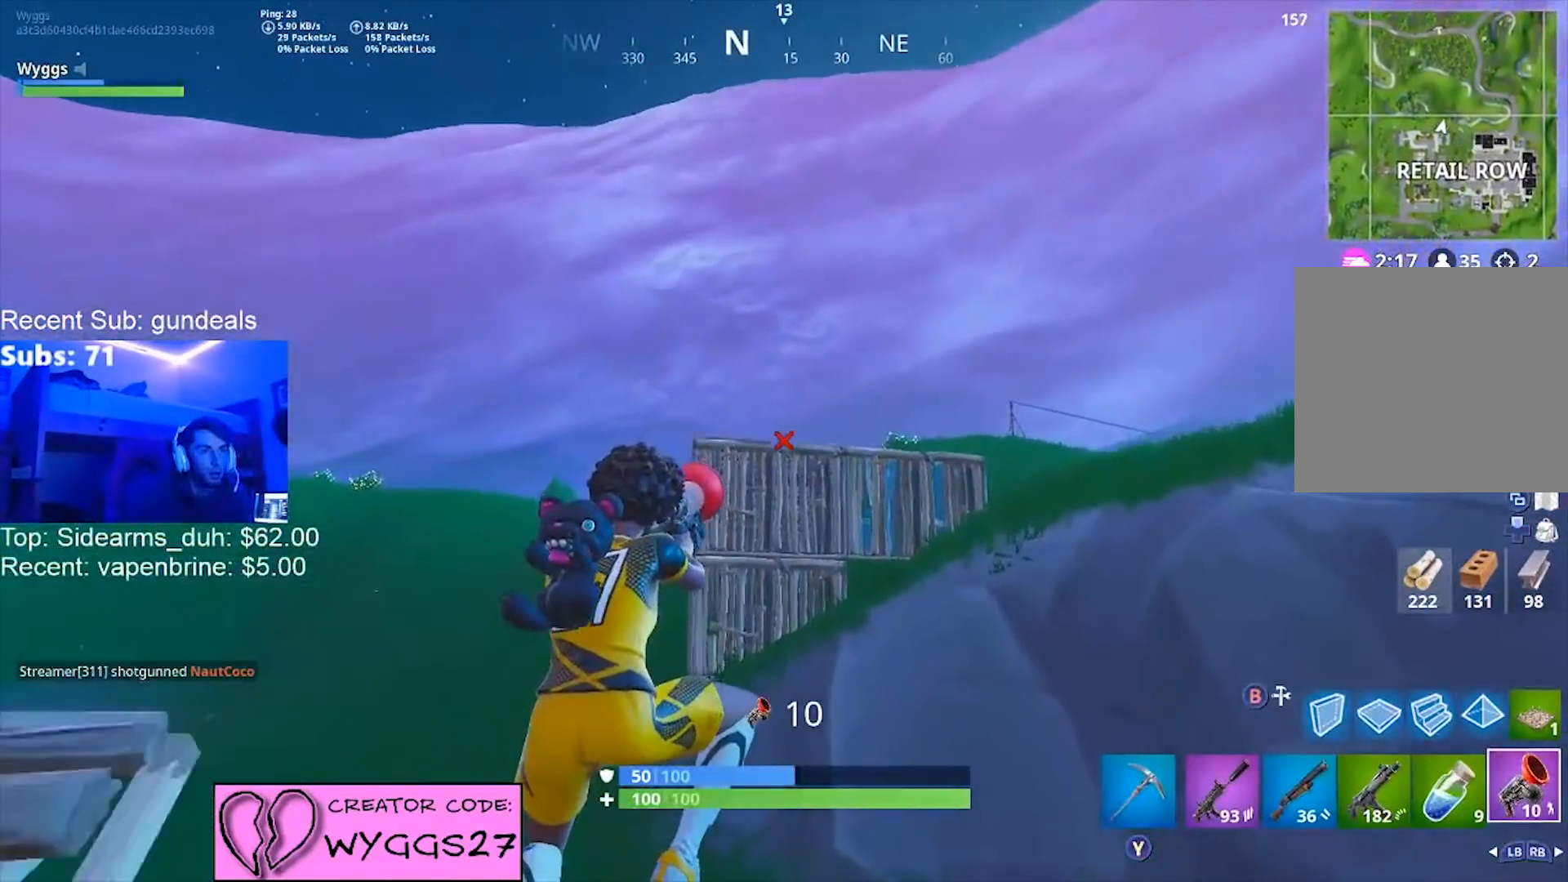
{"buttons": [], "left_stick": "up", "right_stick": "down", "events": [[67, "R2", "down"], [167, "R2", "up"], [501, "right_stick", "down"]]}
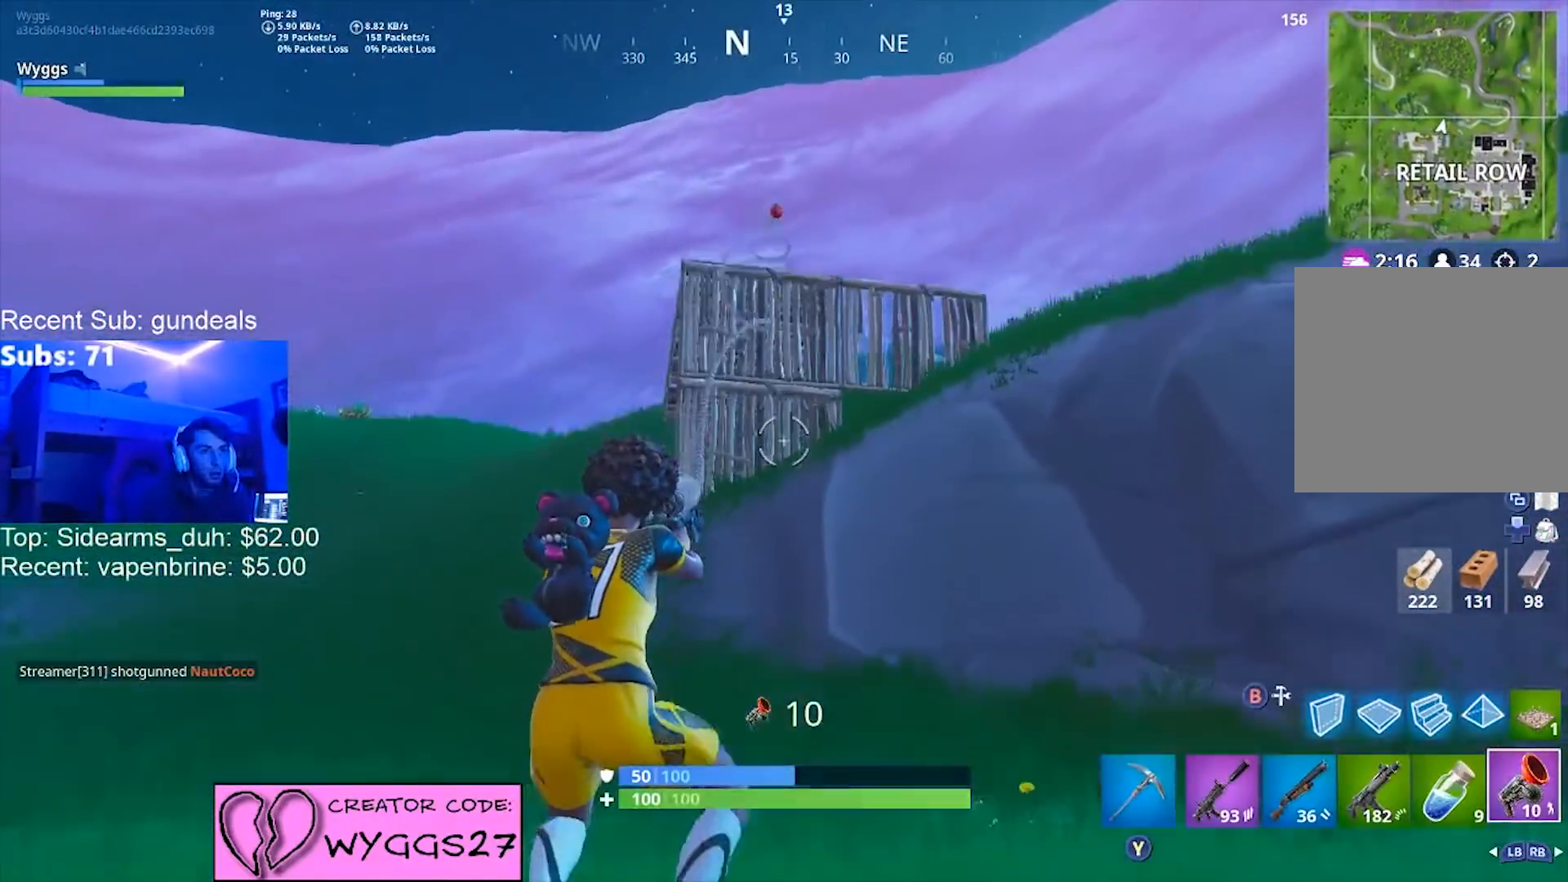
{"buttons": [], "left_stick": "up-left", "right_stick": "down", "events": [[166, "left_stick", "up-left"], [166, "right_stick", "center"], [400, "right_stick", "down"]]}
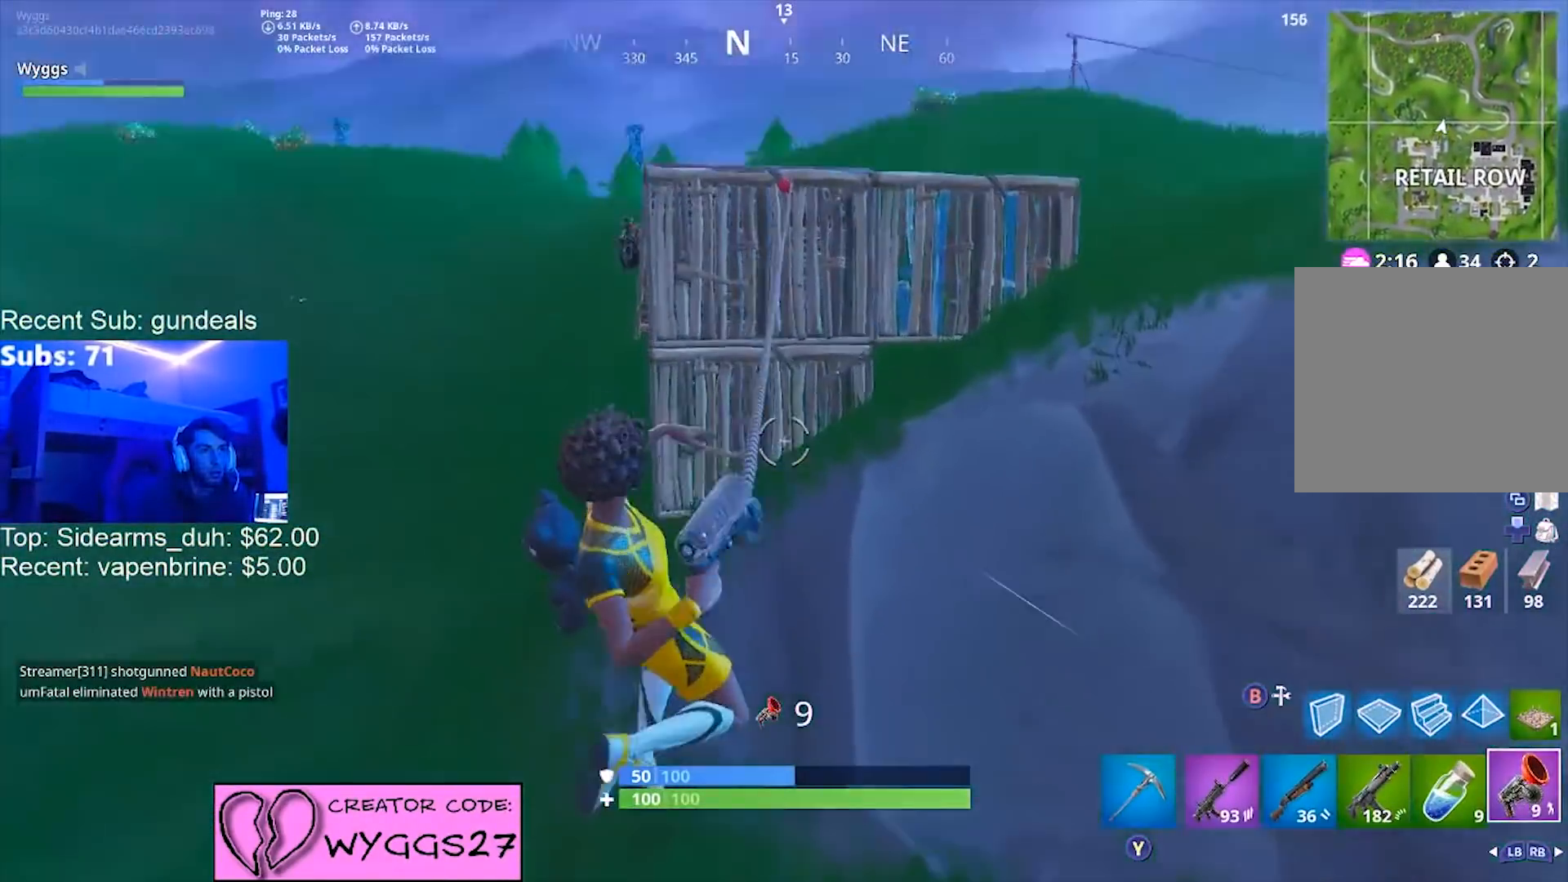
{"buttons": [], "left_stick": "up-right", "right_stick": "down-left", "events": [[100, "R1", "down"], [167, "R1", "up"], [234, "R1", "down"], [300, "R1", "up"], [300, "left_stick", "up"], [334, "right_stick", "center"], [400, "left_stick", "up-right"], [400, "right_stick", "down-left"]]}
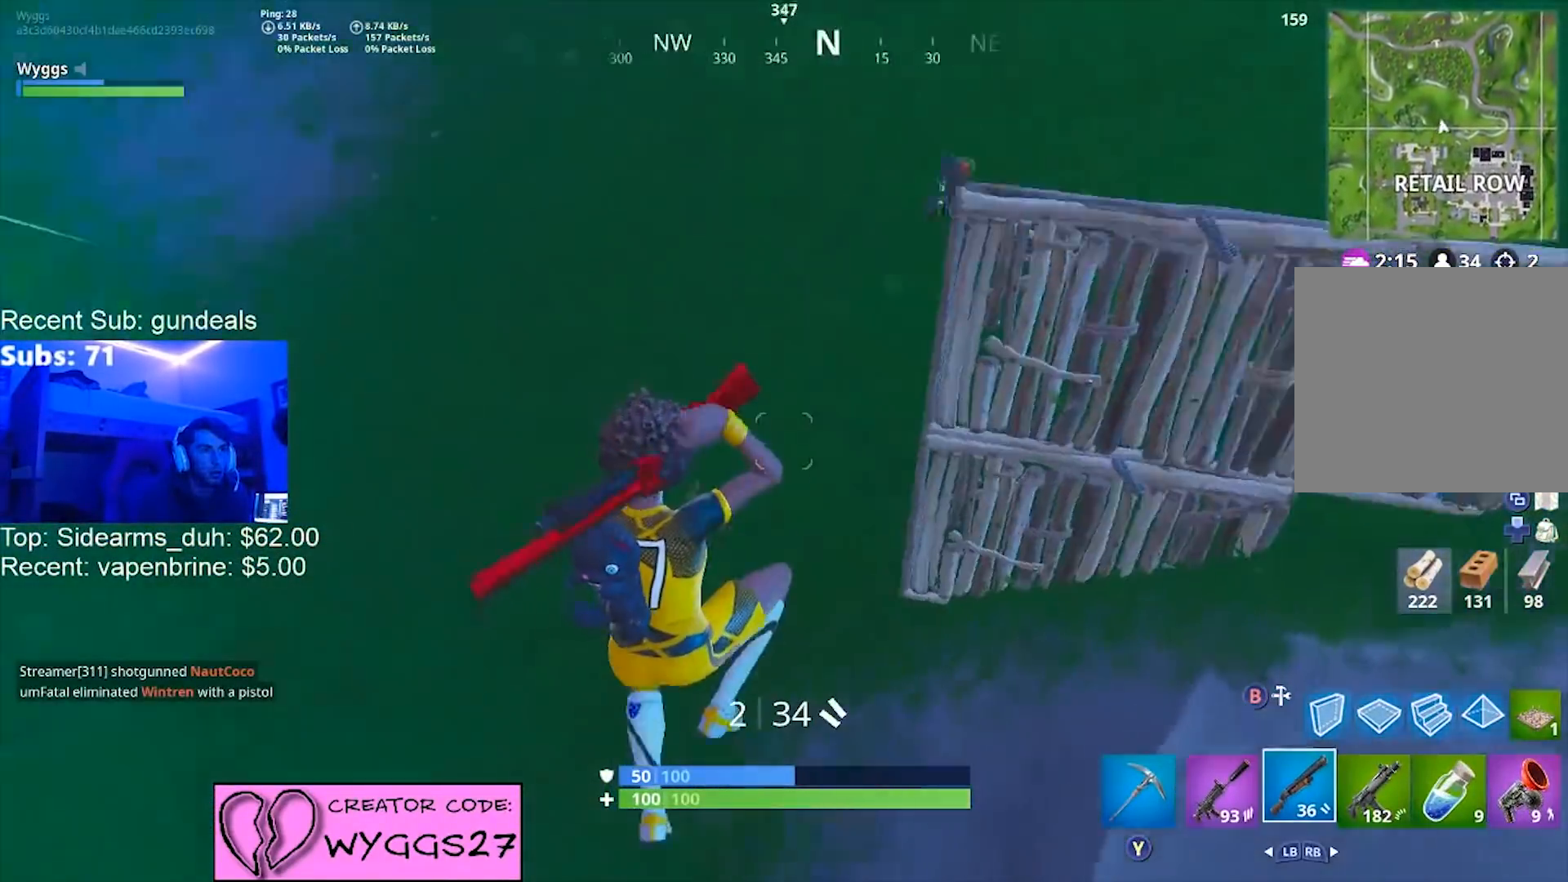
{"buttons": ["R2"], "left_stick": "right", "right_stick": "up-right", "events": [[34, "left_stick", "right"], [67, "right_stick", "center"], [334, "right_stick", "up-right"], [434, "R2", "down"]]}
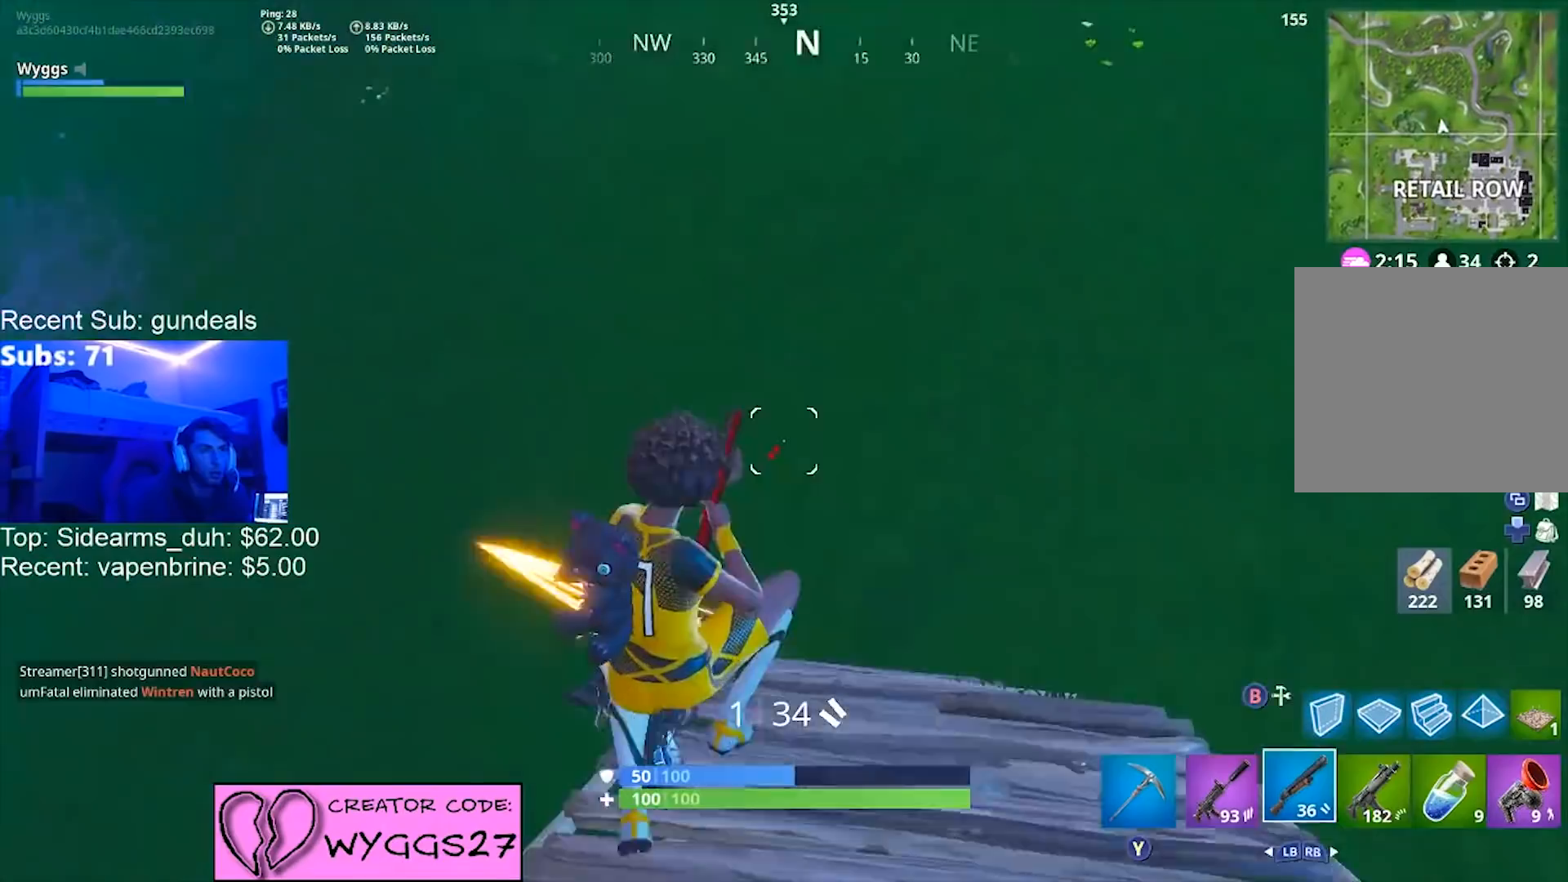
{"buttons": [], "left_stick": "right", "right_stick": "up-left", "events": [[33, "R2", "up"], [33, "right_stick", "down-left"], [100, "R1", "down"], [133, "right_stick", "left"], [200, "R1", "up"], [234, "right_stick", "up-left"]]}
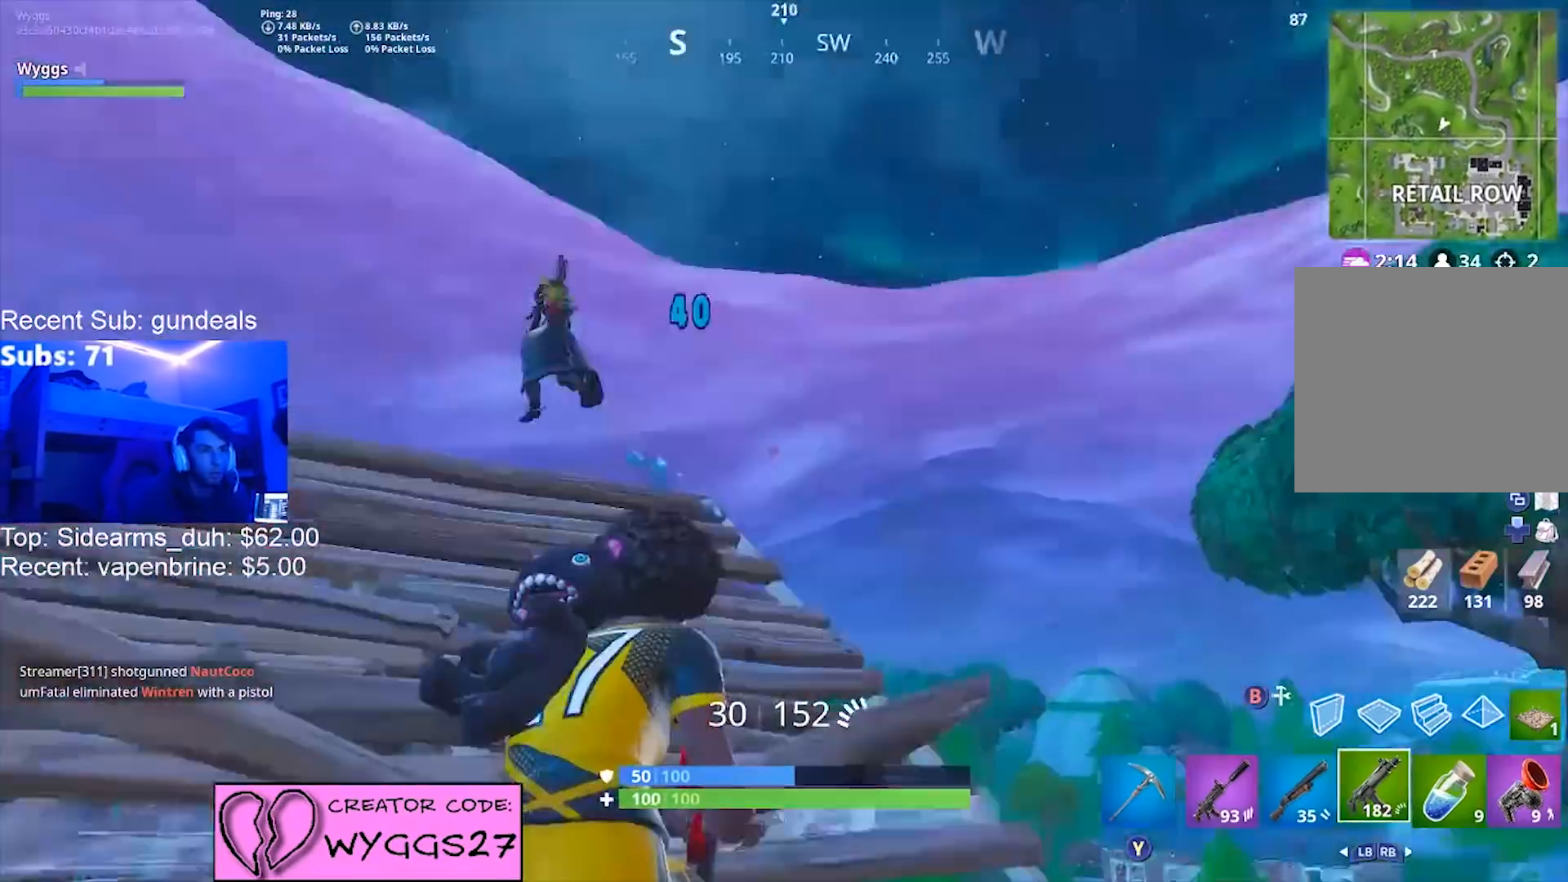
{"buttons": ["L2", "R2"], "left_stick": "left", "right_stick": "down", "events": [[100, "left_stick", "up-left"], [233, "L2", "down"], [233, "R2", "down"], [233, "right_stick", "right"], [333, "left_stick", "left"], [333, "right_stick", "up-left"], [467, "right_stick", "down"]]}